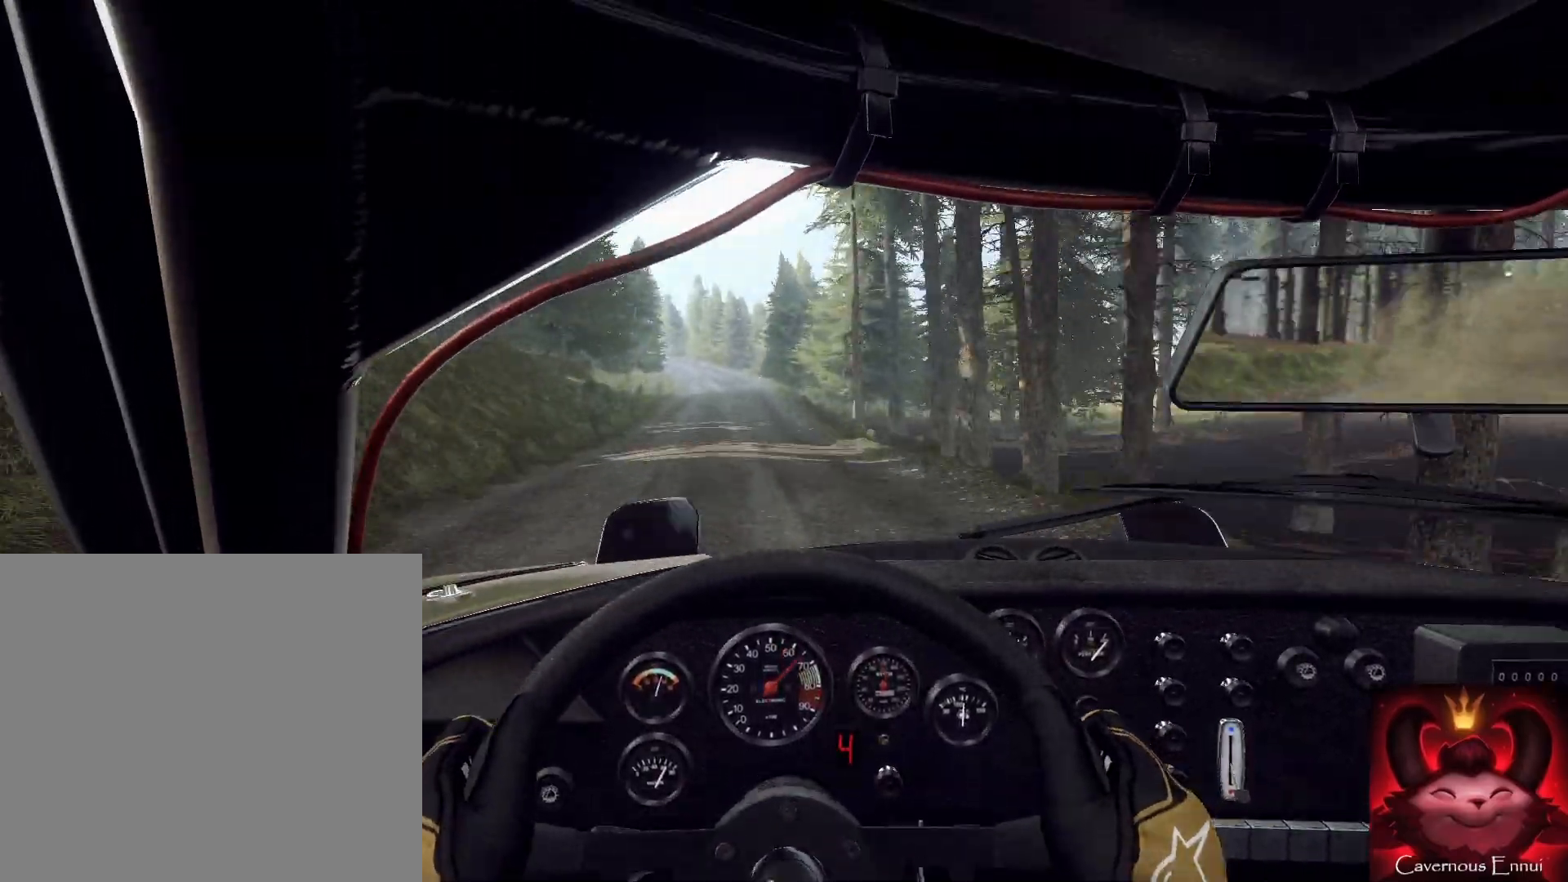
Gameplay with a controller (Xbox layout); each line is a JSON object with the inputs held at the frame after it. "events" lists button and stick changes between this image and that frame as [ms after this image, input, new state], when the widget could be followed in between.
{"buttons": [], "left_stick": "center", "right_stick": "center", "events": [[200, "left_stick", "center"], [267, "left_stick", "left"], [467, "right_stick", "center"], [500, "left_stick", "center"]]}
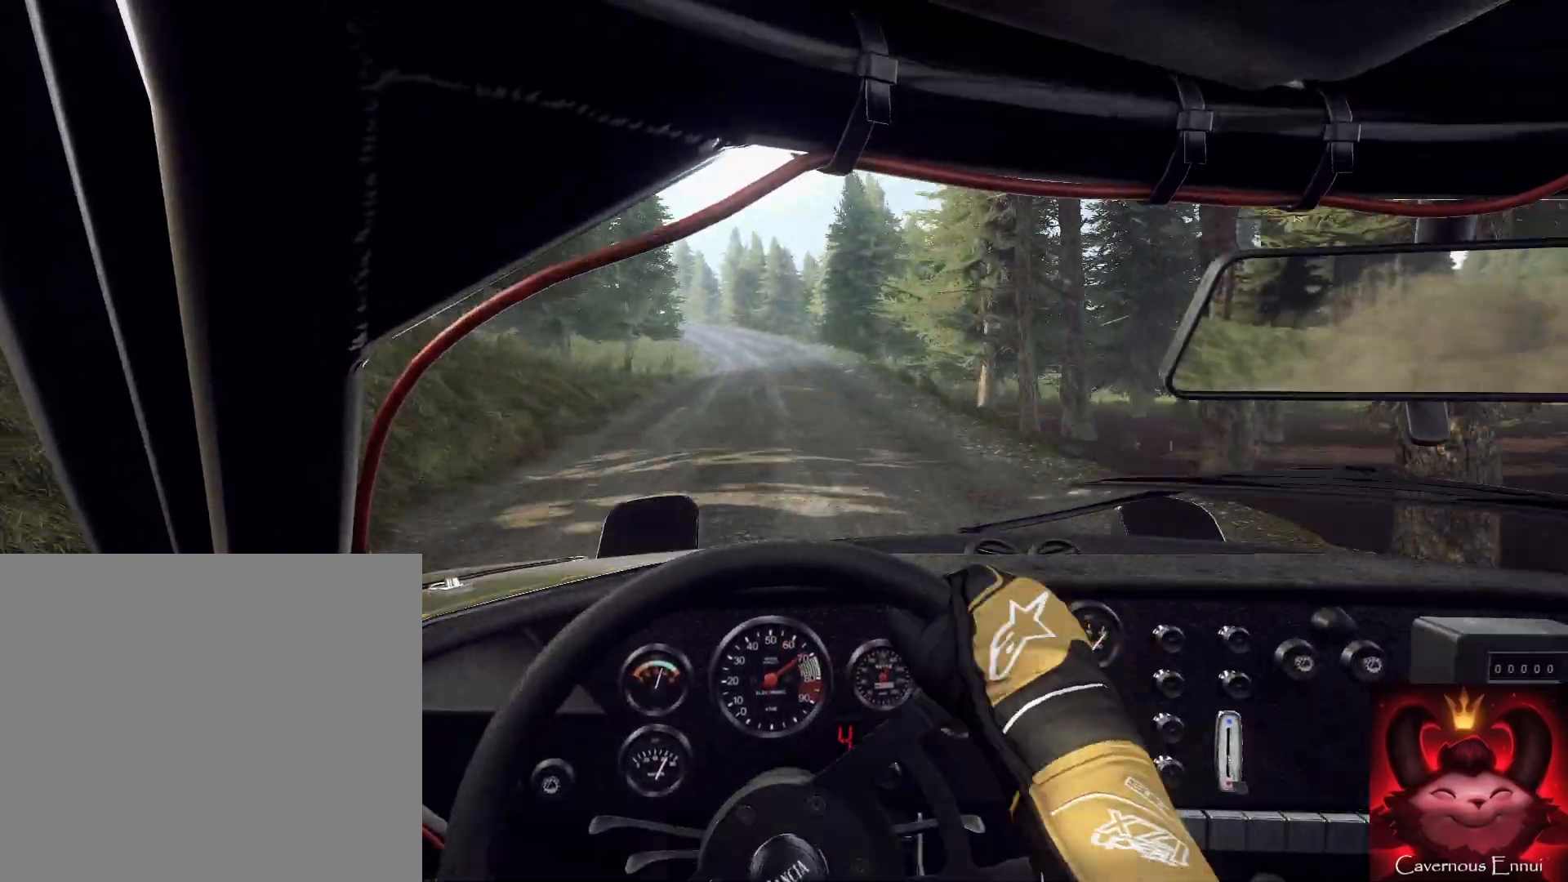
{"buttons": [], "left_stick": "center", "right_stick": "up", "events": [[167, "left_stick", "right"], [167, "right_stick", "up-right"], [300, "right_stick", "center"], [367, "left_stick", "center"], [467, "right_stick", "up"]]}
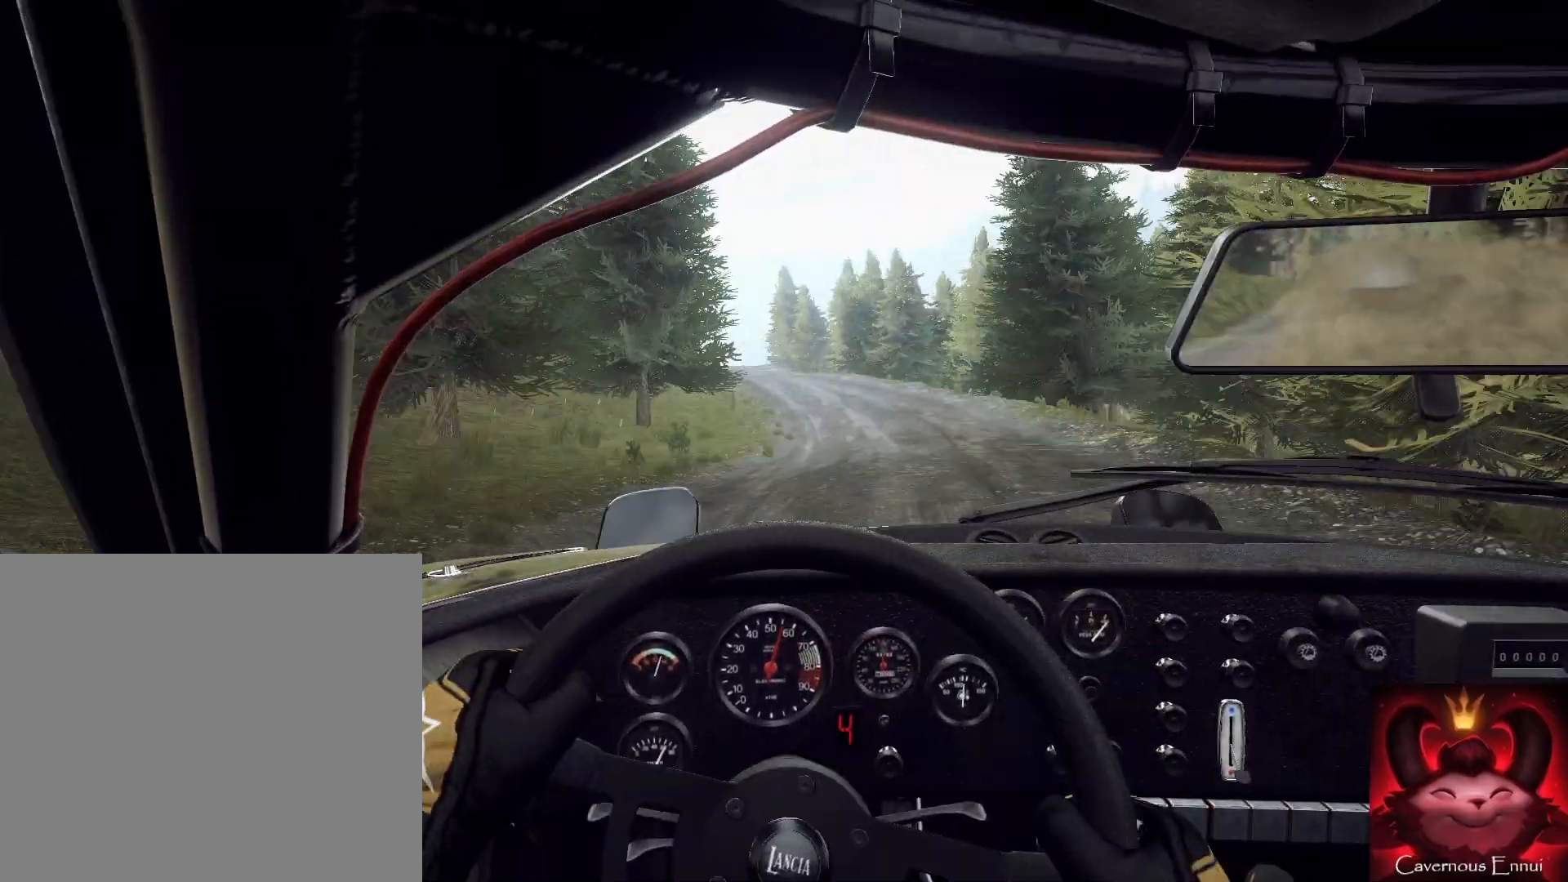
{"buttons": [], "left_stick": "center", "right_stick": "center", "events": [[100, "L2", "down"], [133, "L2", "up"], [133, "right_stick", "center"], [200, "left_stick", "down-left"], [400, "right_stick", "up"], [433, "left_stick", "center"], [500, "right_stick", "center"]]}
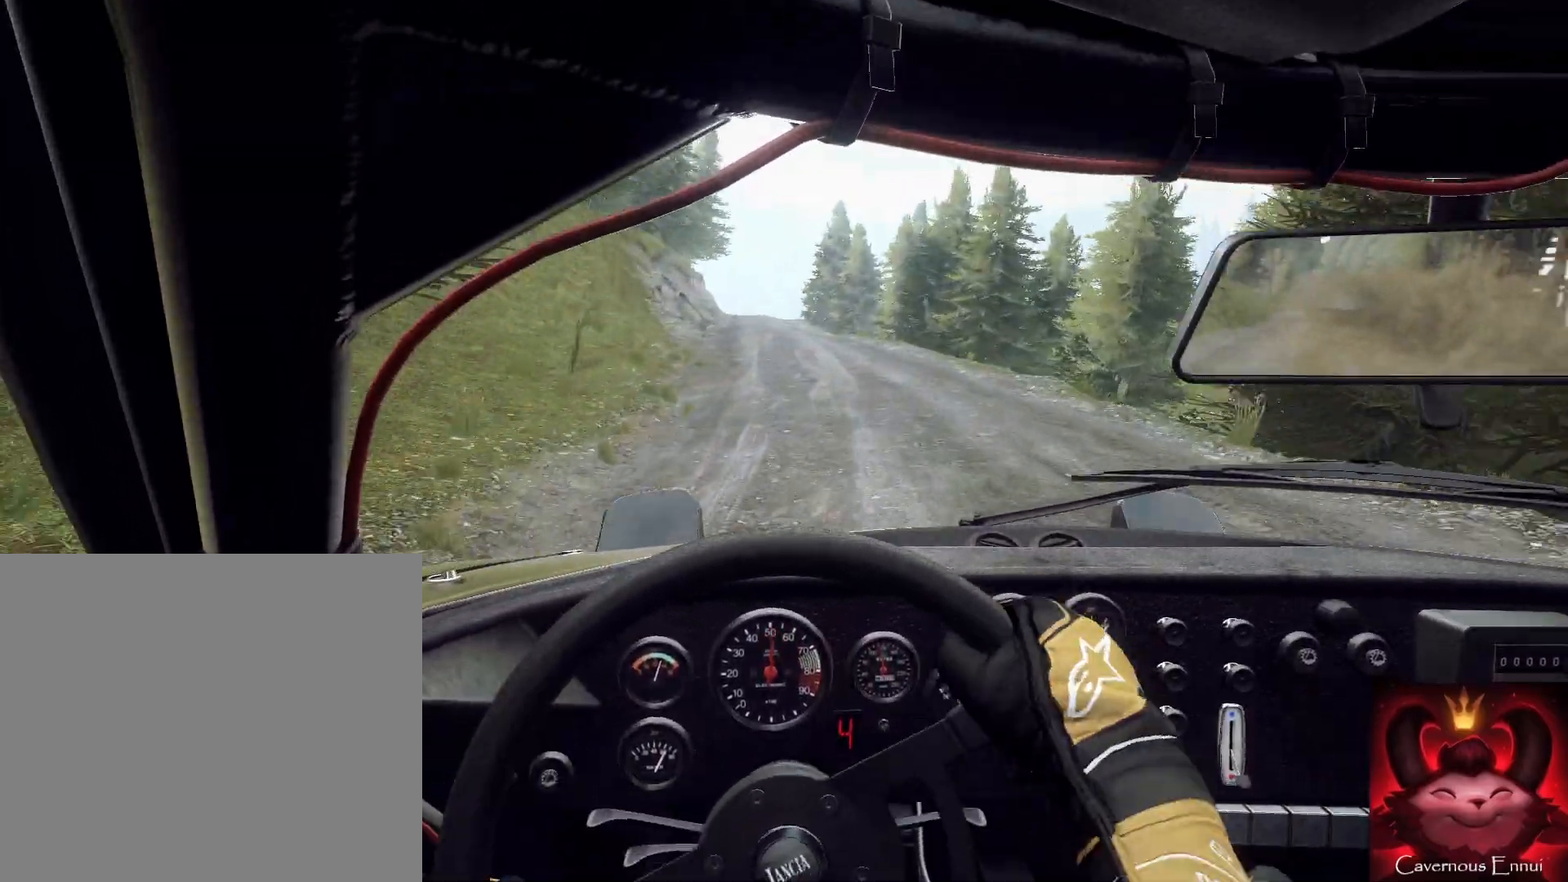
{"buttons": [], "left_stick": "right", "right_stick": "up", "events": [[167, "left_stick", "right"], [267, "right_stick", "up"]]}
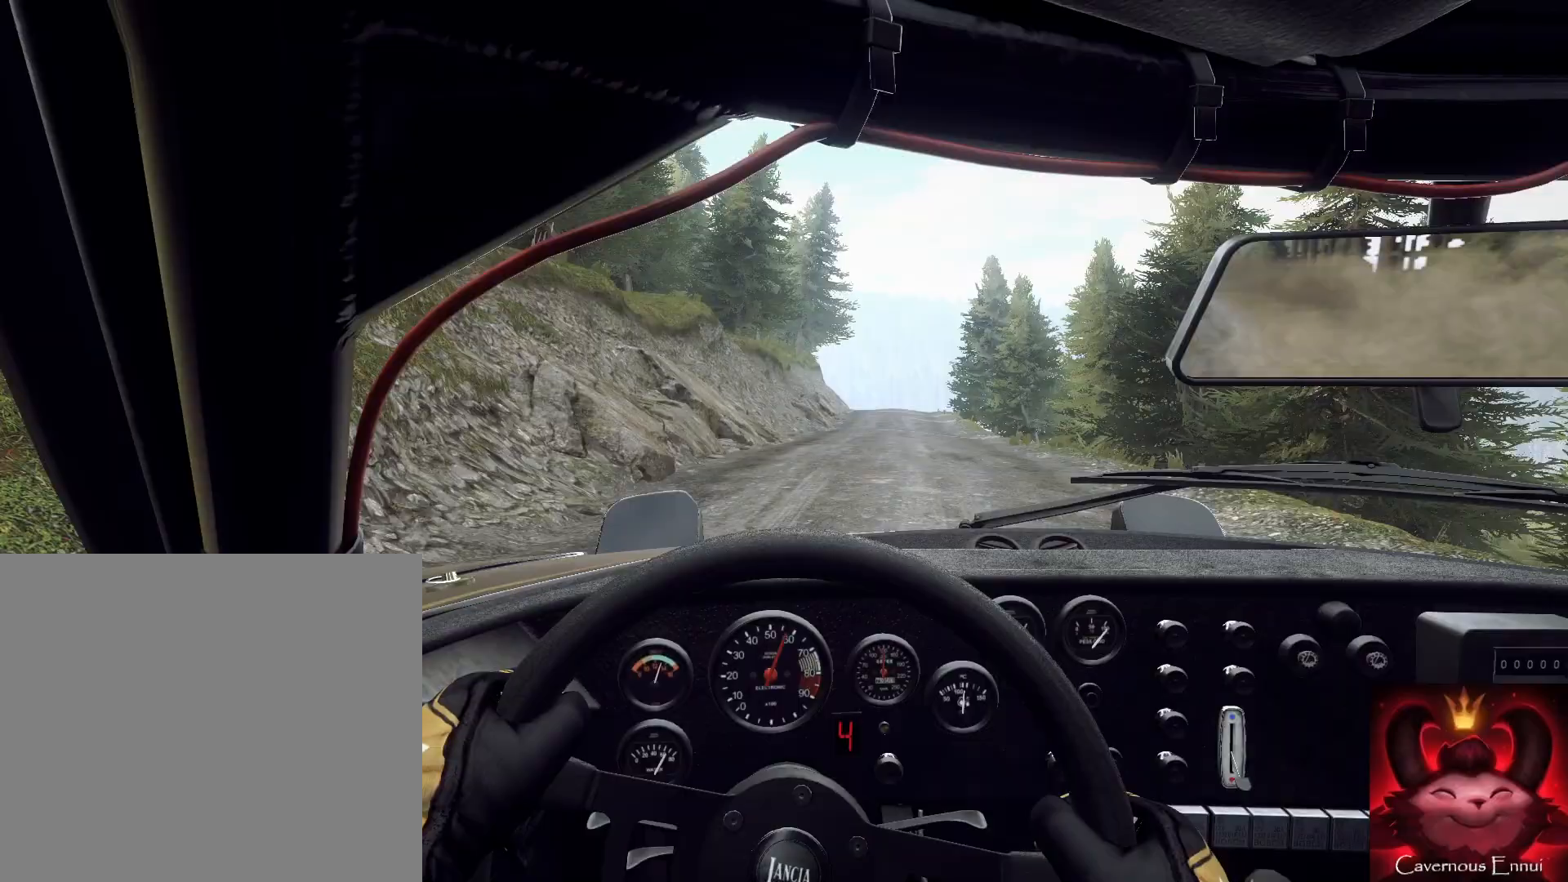
{"buttons": [], "left_stick": "center", "right_stick": "up", "events": [[33, "right_stick", "center"], [200, "right_stick", "up"], [233, "left_stick", "center"], [367, "left_stick", "right"], [500, "left_stick", "center"]]}
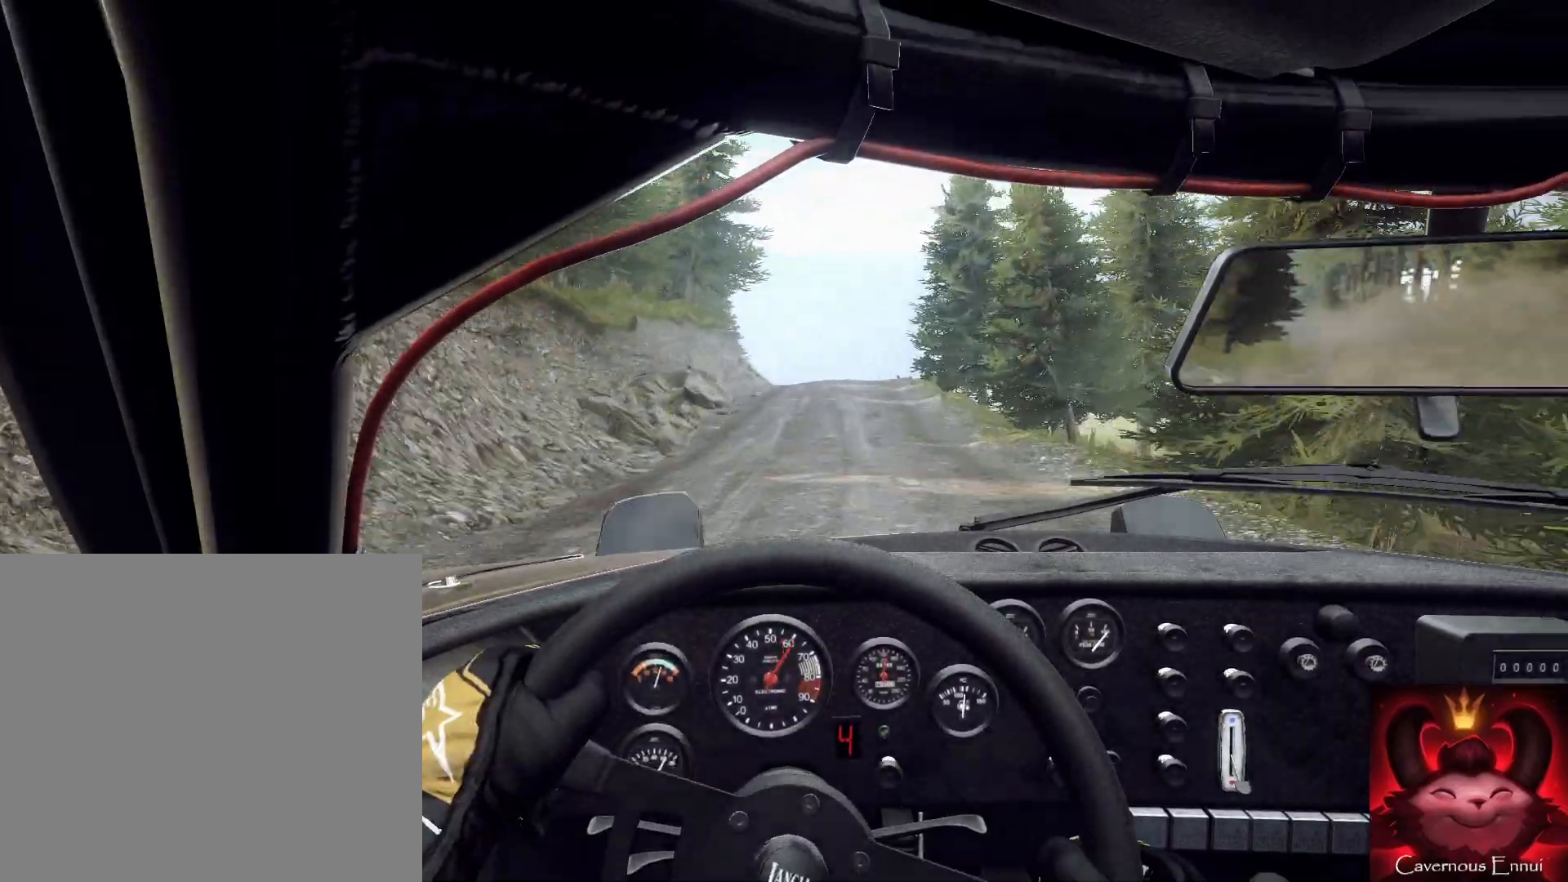
{"buttons": ["L2"], "left_stick": "down-left", "right_stick": "up", "events": [[167, "left_stick", "down-left"], [367, "L2", "down"]]}
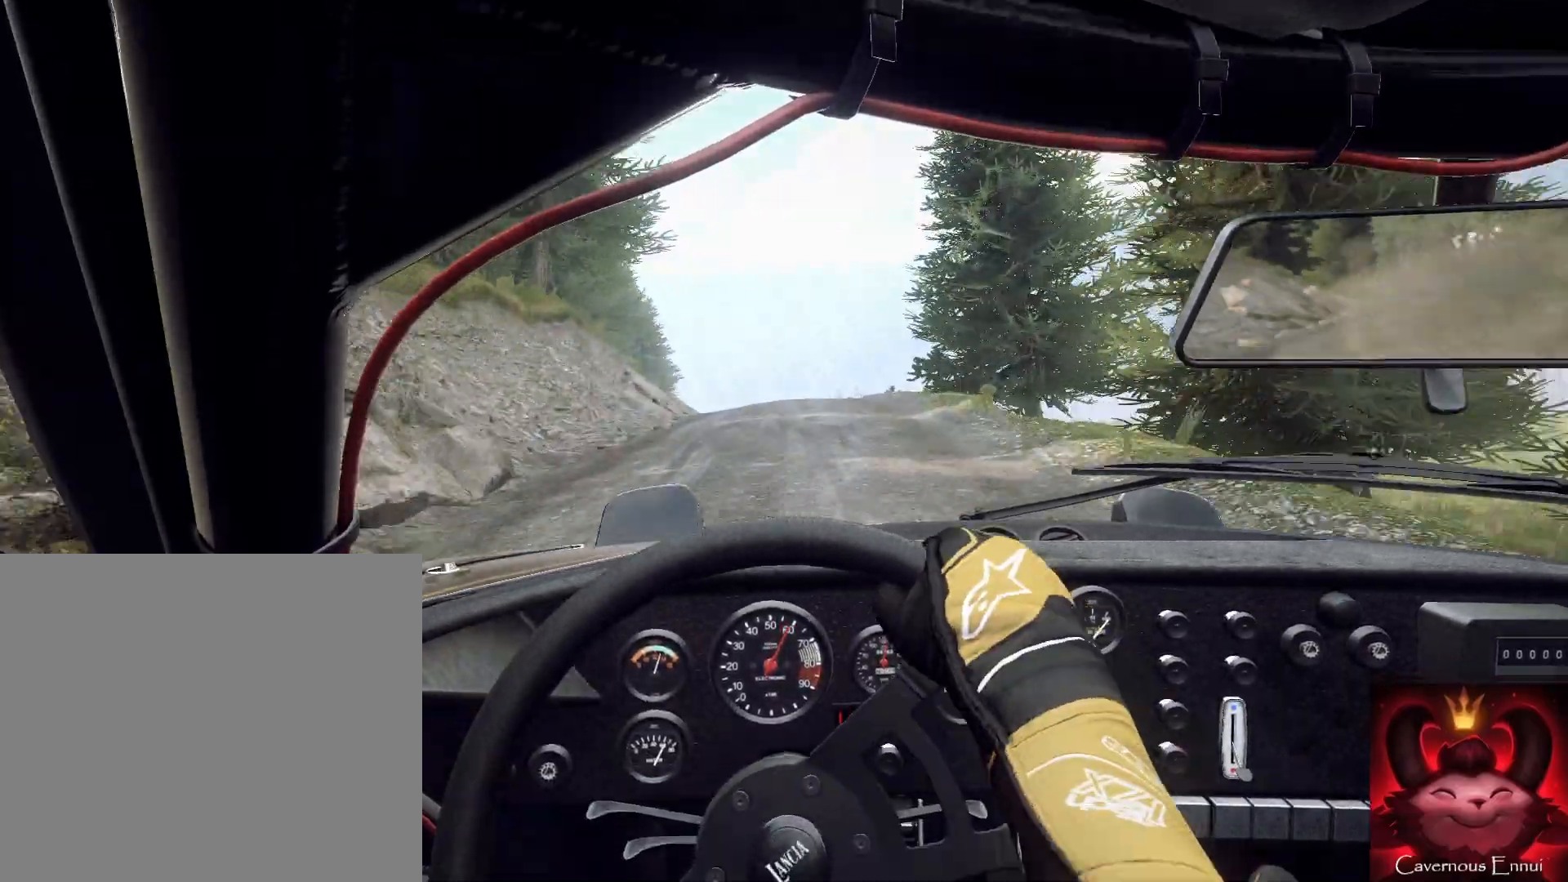
{"buttons": [], "left_stick": "right", "right_stick": "up", "events": [[33, "L2", "up"], [33, "left_stick", "center"], [33, "right_stick", "center"], [167, "right_stick", "up-right"], [267, "right_stick", "center"], [400, "left_stick", "right"], [433, "right_stick", "up"]]}
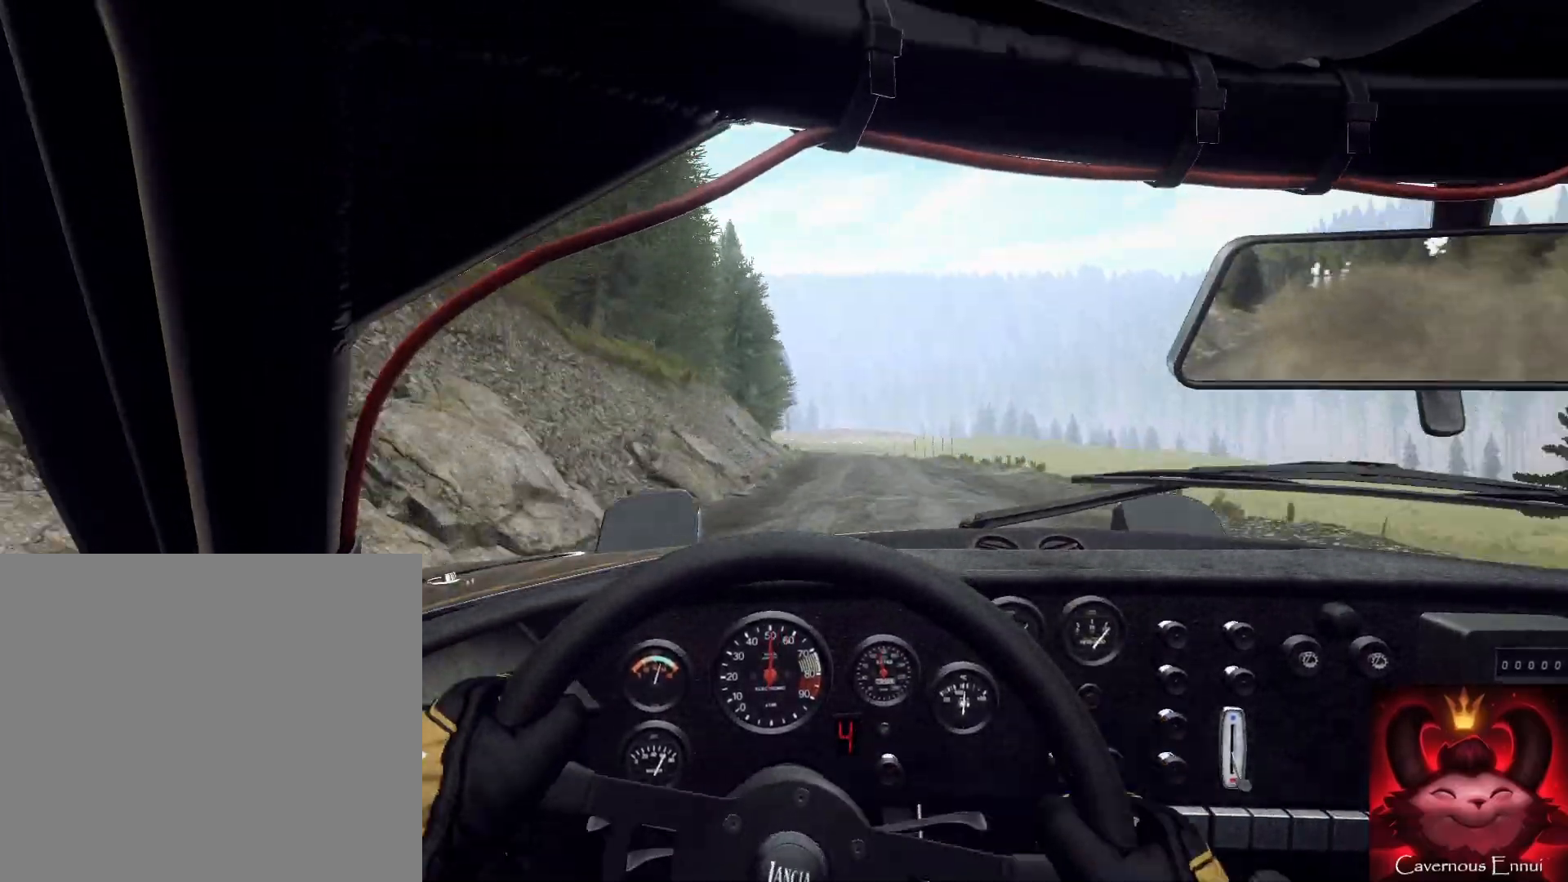
{"buttons": [], "left_stick": "down-left", "right_stick": "up-right", "events": [[67, "right_stick", "center"], [133, "left_stick", "center"], [233, "left_stick", "right"], [233, "right_stick", "up-right"], [367, "left_stick", "center"], [467, "left_stick", "down-left"]]}
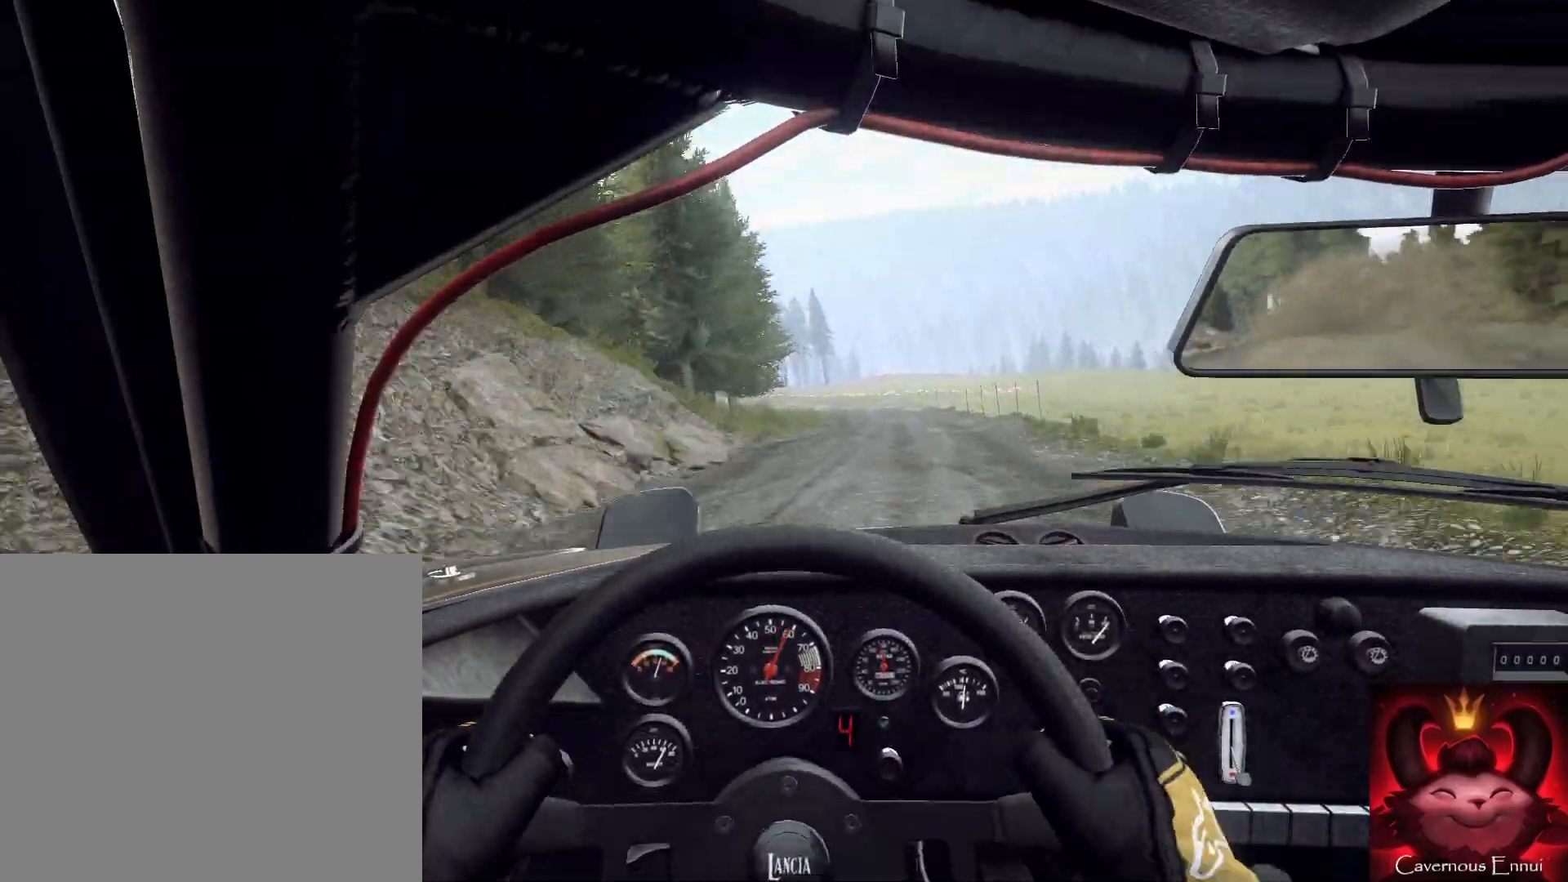
{"buttons": [], "left_stick": "center", "right_stick": "center", "events": [[33, "right_stick", "center"], [133, "left_stick", "center"], [200, "right_stick", "up"], [300, "left_stick", "right"], [433, "left_stick", "center"], [433, "right_stick", "center"]]}
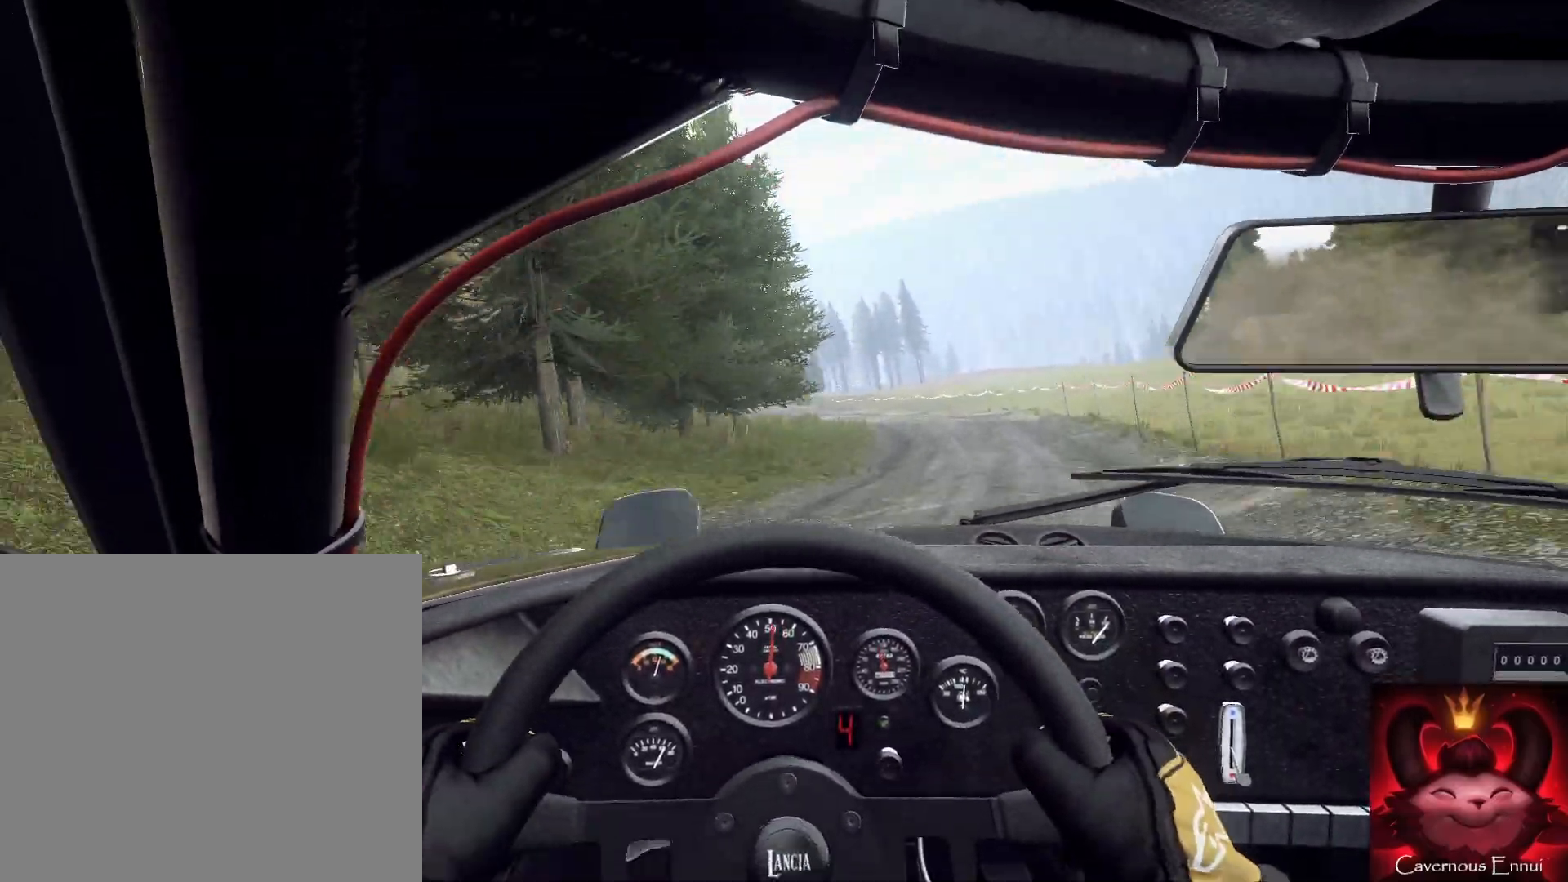
{"buttons": [], "left_stick": "center", "right_stick": "up-right", "events": [[33, "left_stick", "down-left"], [100, "right_stick", "up-right"], [167, "left_stick", "center"], [233, "right_stick", "center"], [400, "left_stick", "left"], [433, "right_stick", "up-right"], [500, "left_stick", "center"]]}
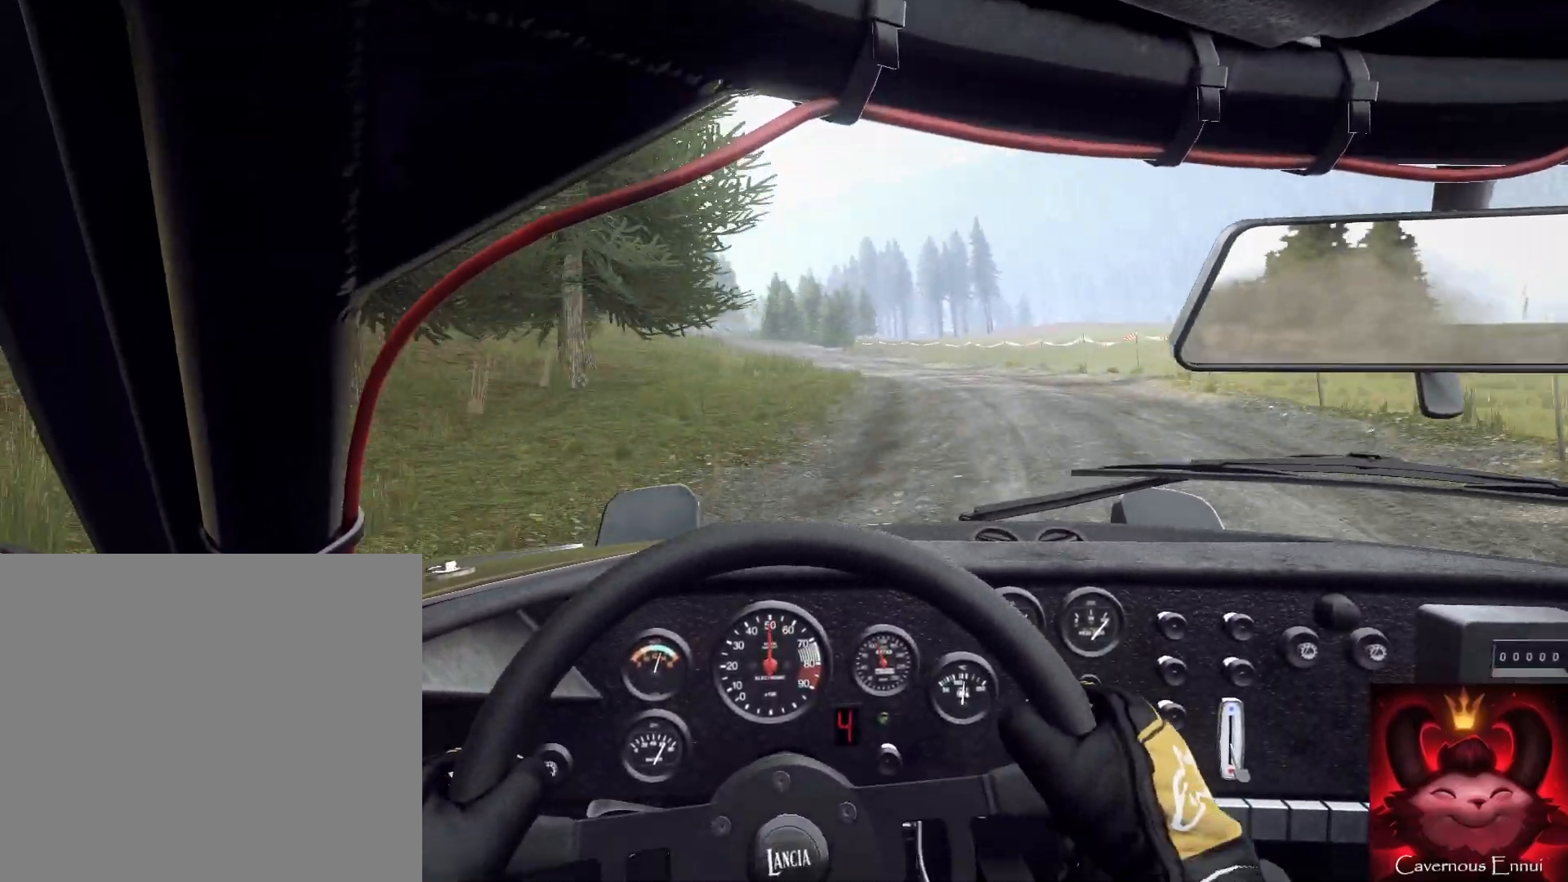
{"buttons": [], "left_stick": "center", "right_stick": "center", "events": [[67, "right_stick", "center"], [167, "left_stick", "down-left"], [233, "right_stick", "up"], [267, "left_stick", "right"], [333, "left_stick", "center"], [333, "right_stick", "center"]]}
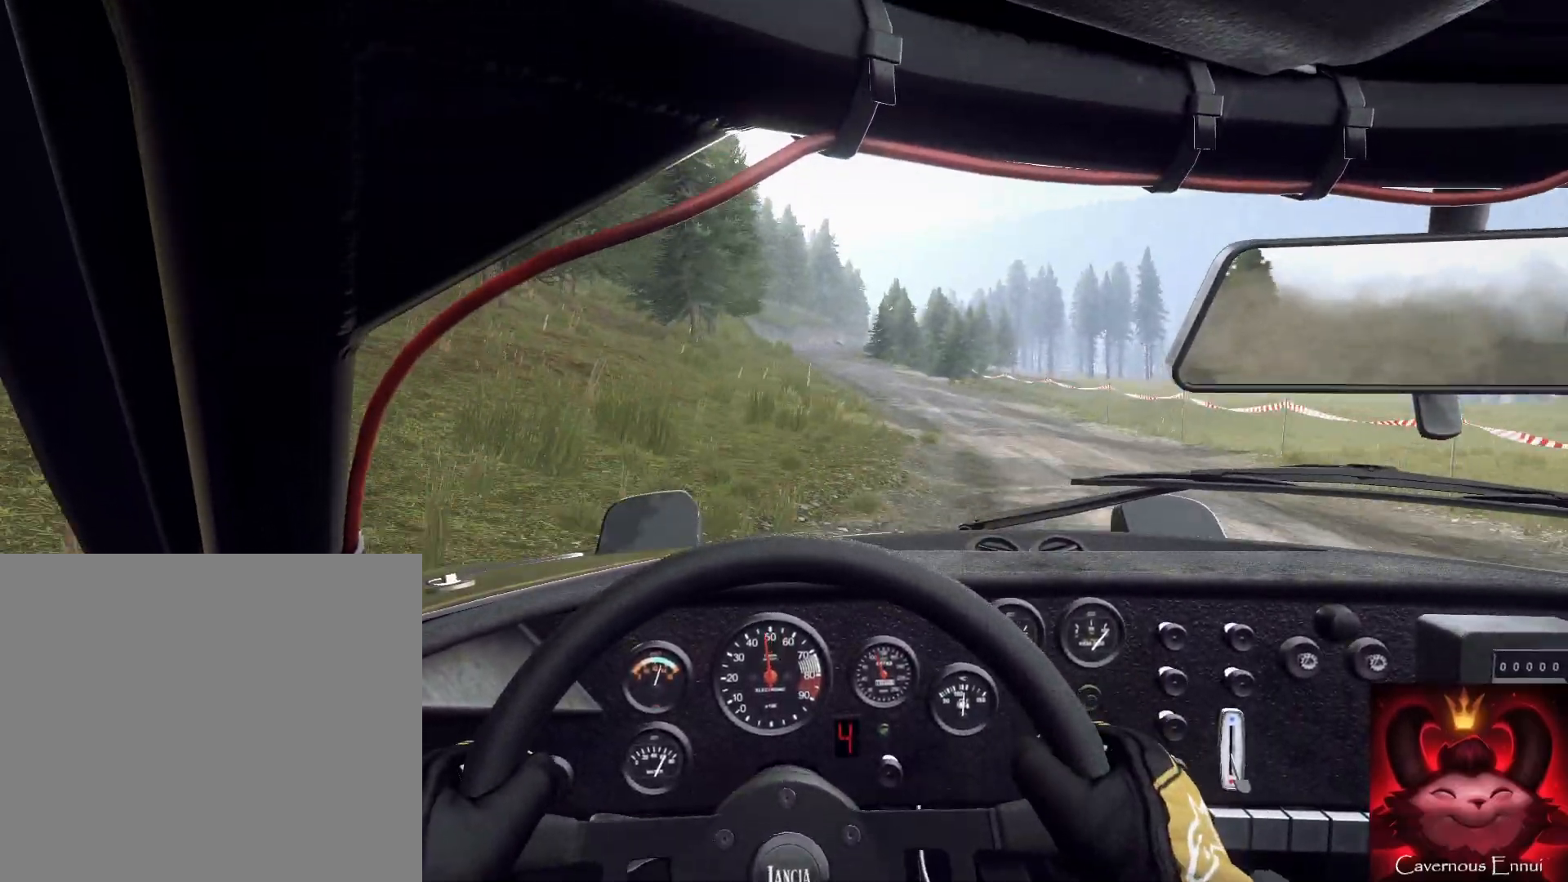
{"buttons": [], "left_stick": "right", "right_stick": "center", "events": [[67, "right_stick", "up"], [133, "left_stick", "right"], [200, "left_stick", "left"], [267, "left_stick", "center"], [367, "left_stick", "right"], [367, "right_stick", "center"]]}
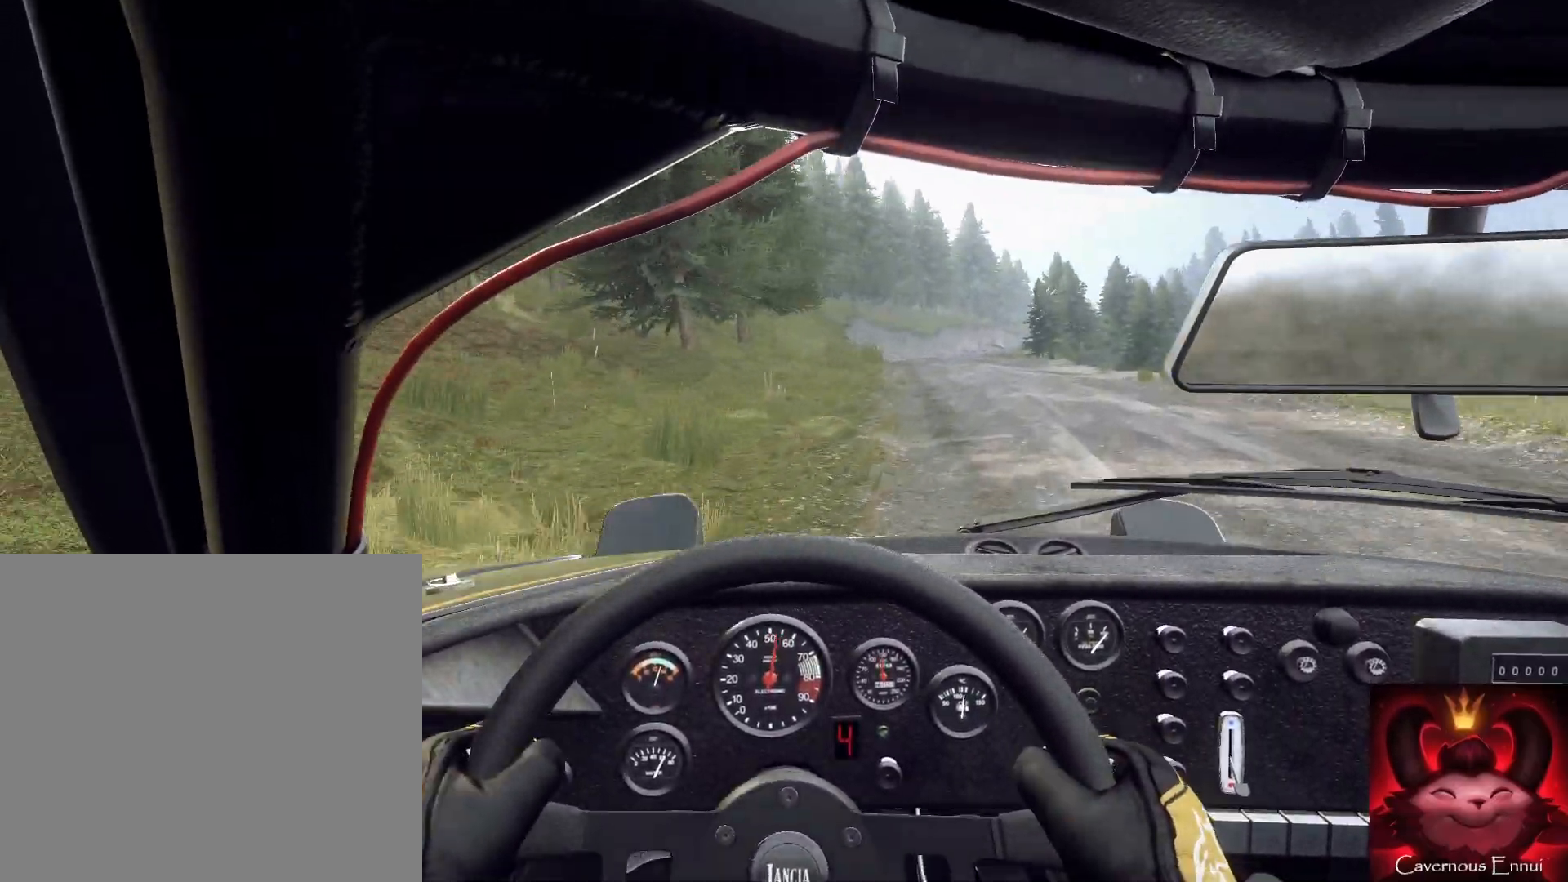
{"buttons": [], "left_stick": "right", "right_stick": "center", "events": []}
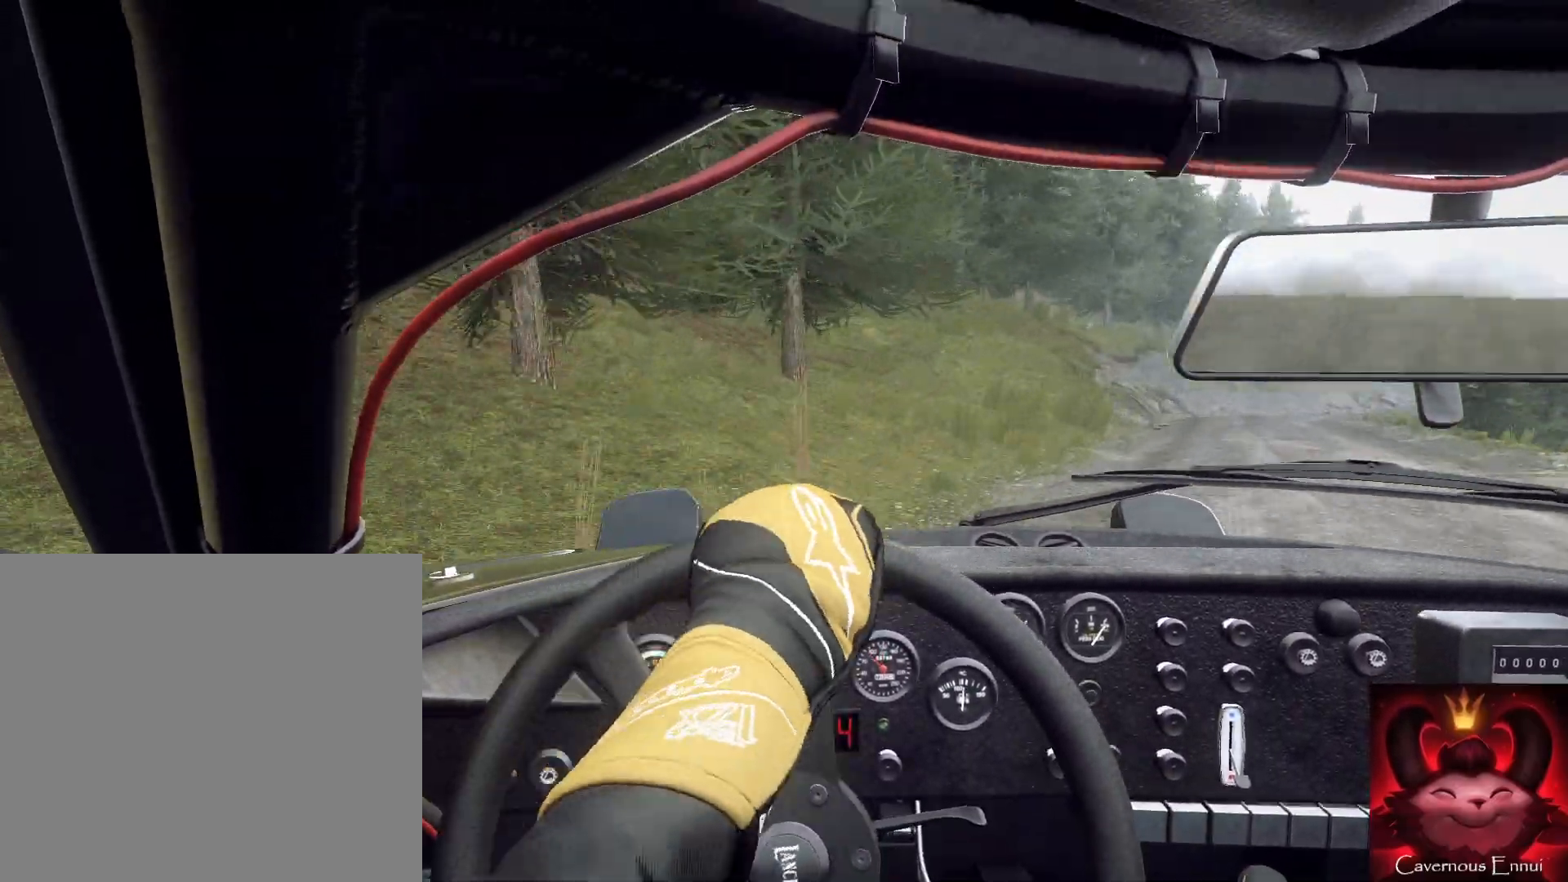
{"buttons": ["L2"], "left_stick": "right", "right_stick": "center", "events": [[333, "L2", "down"]]}
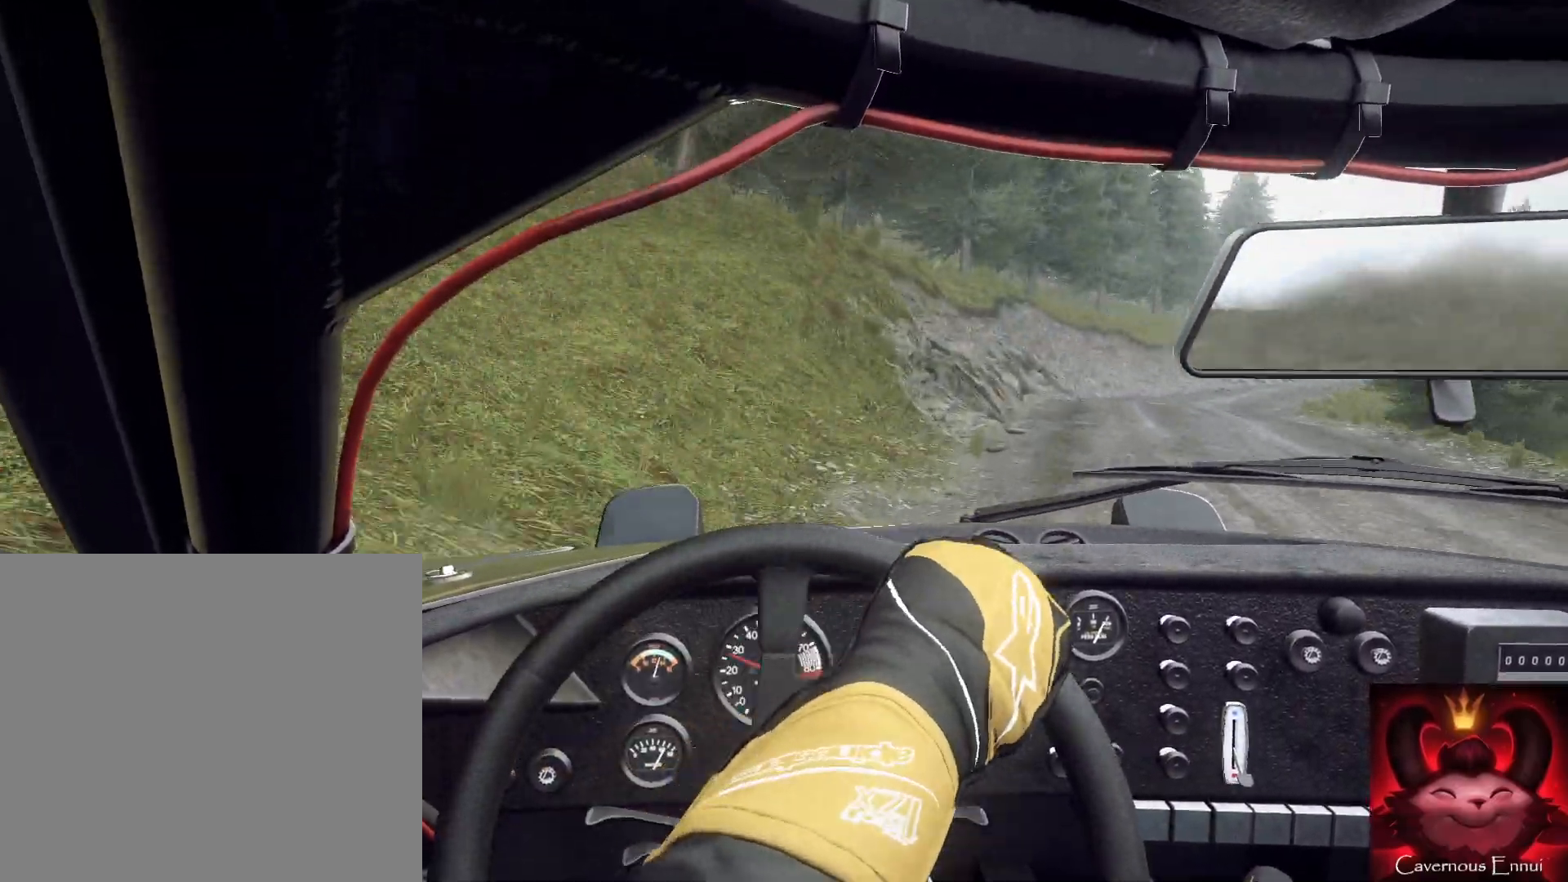
{"buttons": [], "left_stick": "center", "right_stick": "center", "events": [[67, "L2", "up"], [167, "L2", "down"], [200, "L1", "down"], [200, "L2", "up"], [200, "left_stick", "center"], [333, "L1", "up"]]}
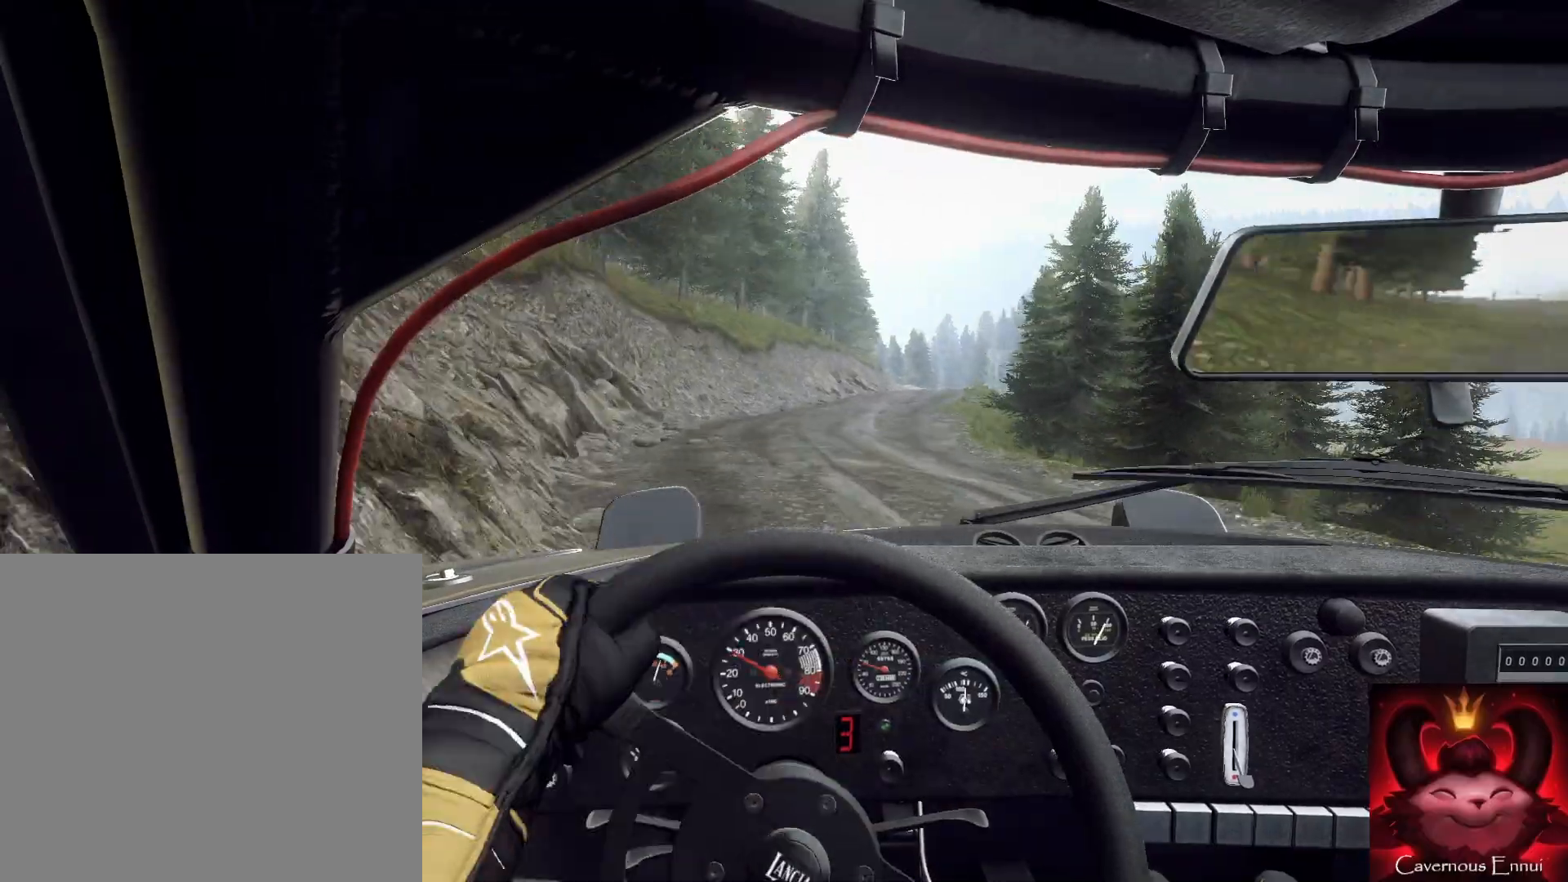
{"buttons": [], "left_stick": "right", "right_stick": "center", "events": [[100, "left_stick", "right"]]}
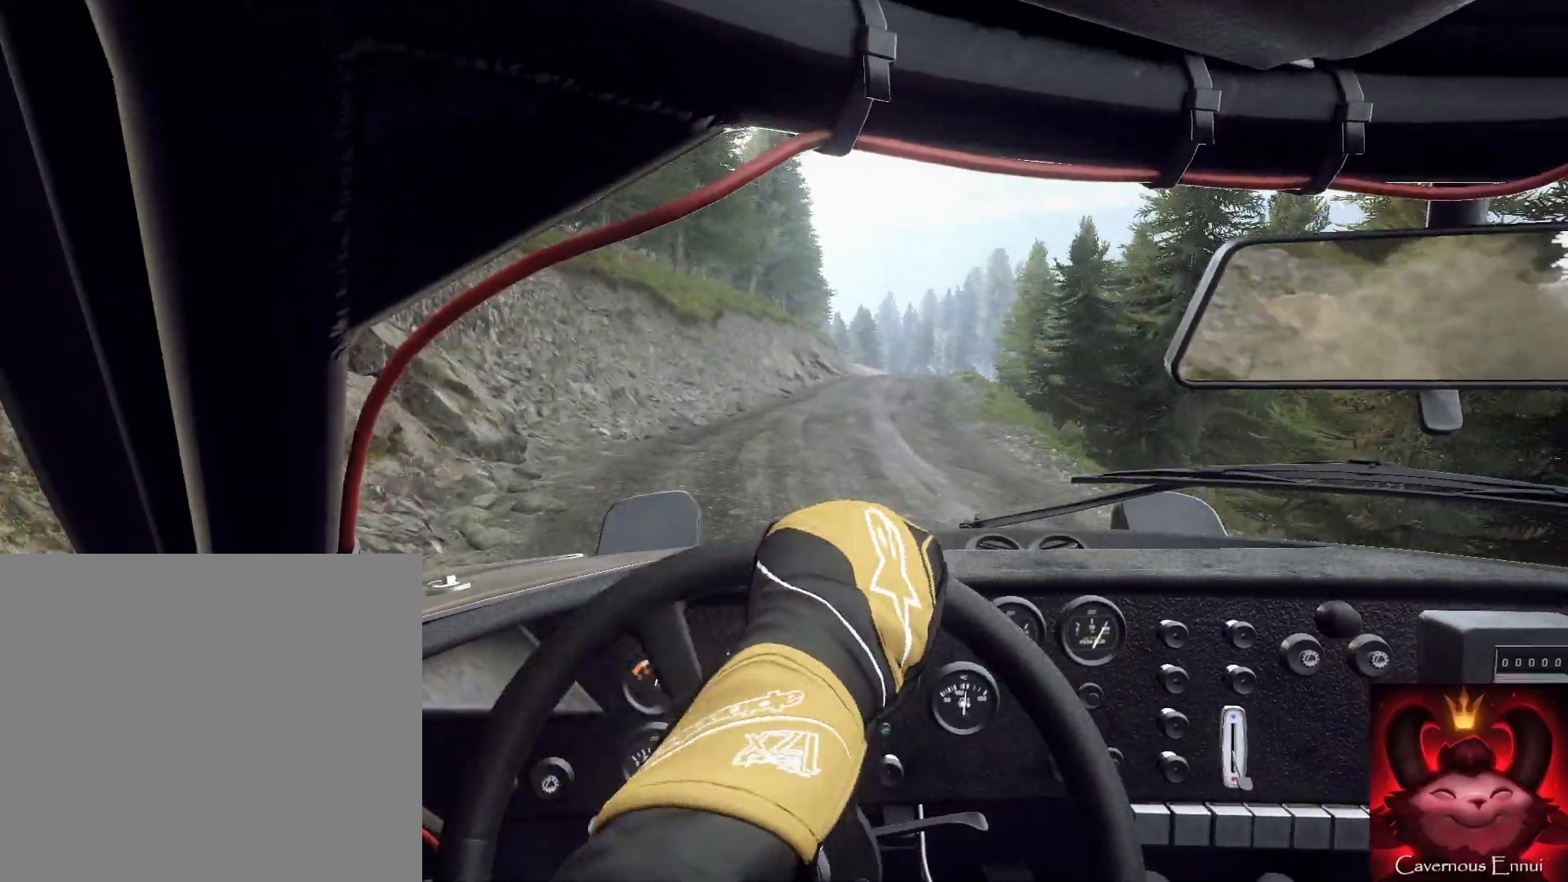
{"buttons": [], "left_stick": "down-left", "right_stick": "up", "events": [[33, "left_stick", "center"], [100, "left_stick", "right"], [133, "right_stick", "up"], [200, "left_stick", "center"], [267, "left_stick", "down-left"]]}
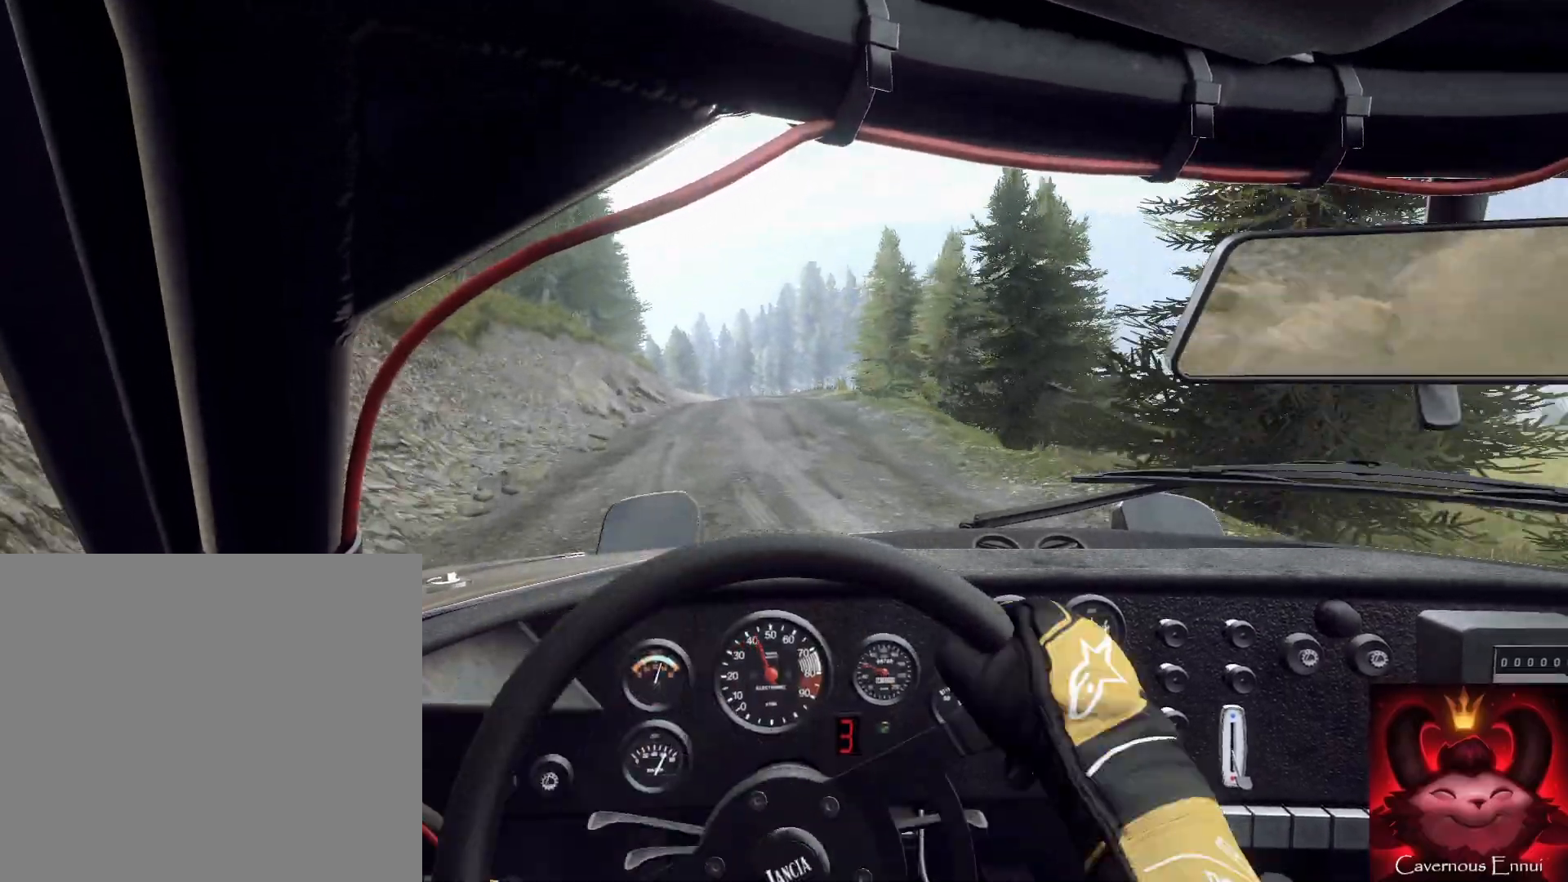
{"buttons": [], "left_stick": "center", "right_stick": "up", "events": [[33, "left_stick", "center"], [267, "left_stick", "right"], [500, "left_stick", "center"]]}
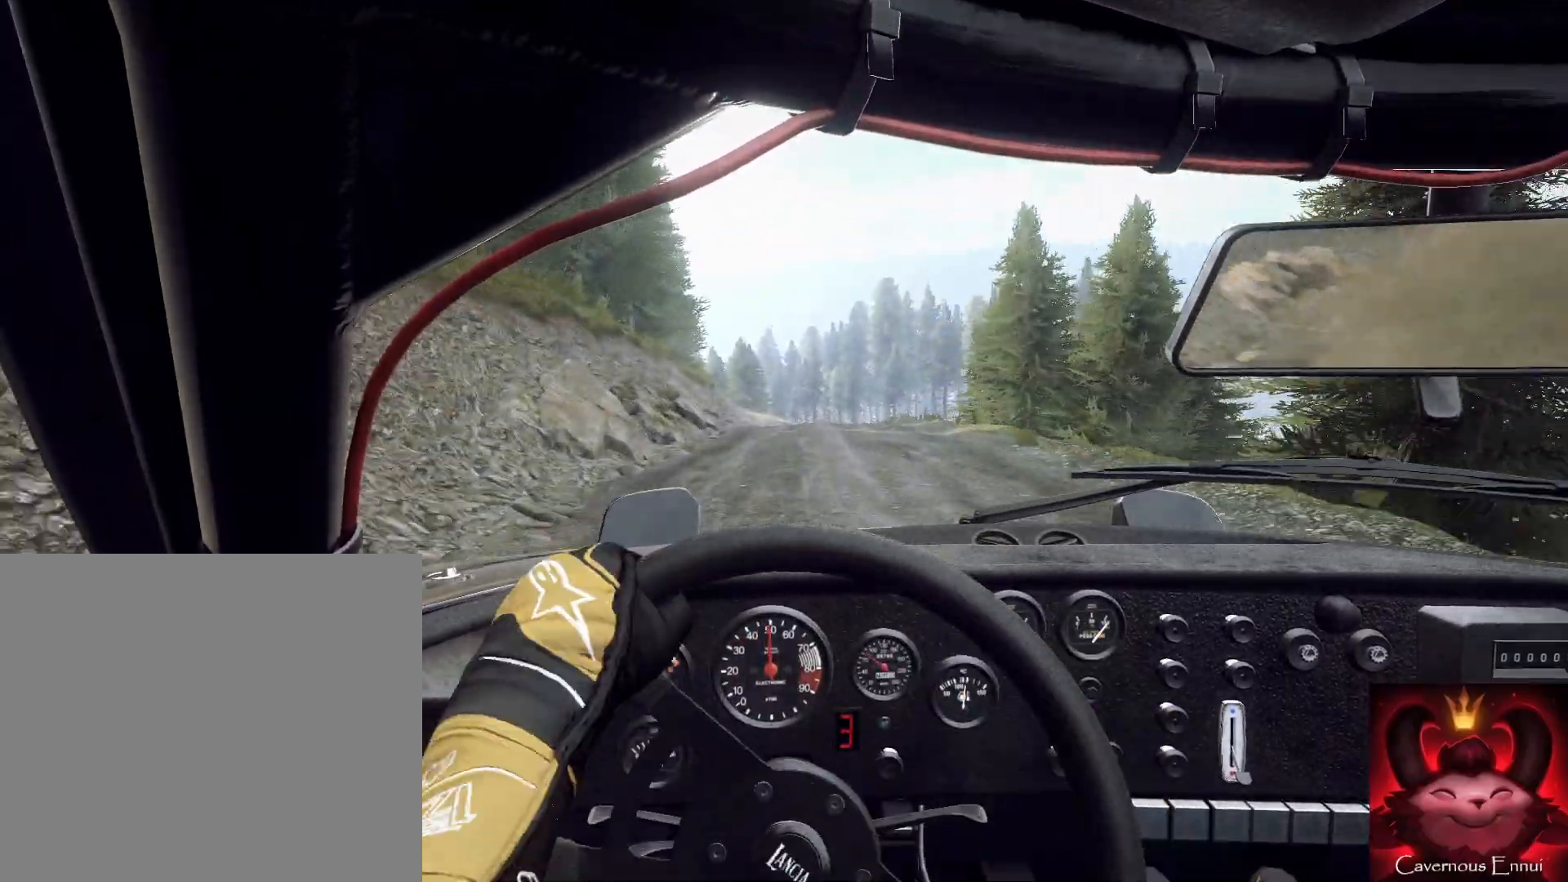
{"buttons": [], "left_stick": "down-left", "right_stick": "up", "events": [[233, "left_stick", "down"], [300, "left_stick", "down-left"]]}
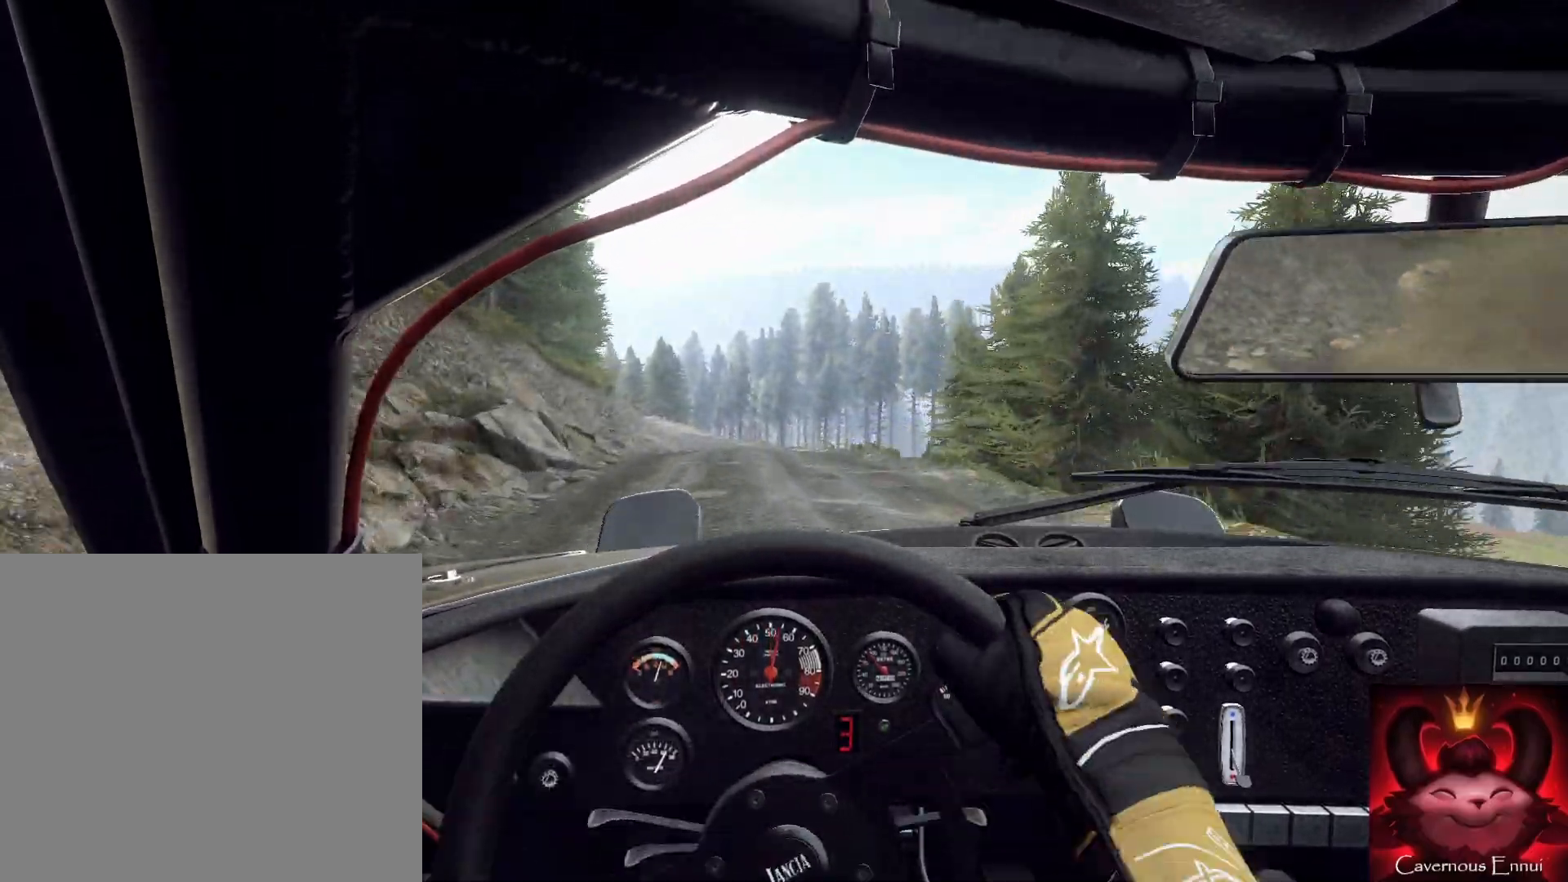
{"buttons": [], "left_stick": "center", "right_stick": "up", "events": [[33, "left_stick", "center"], [267, "left_stick", "down-left"], [500, "left_stick", "center"]]}
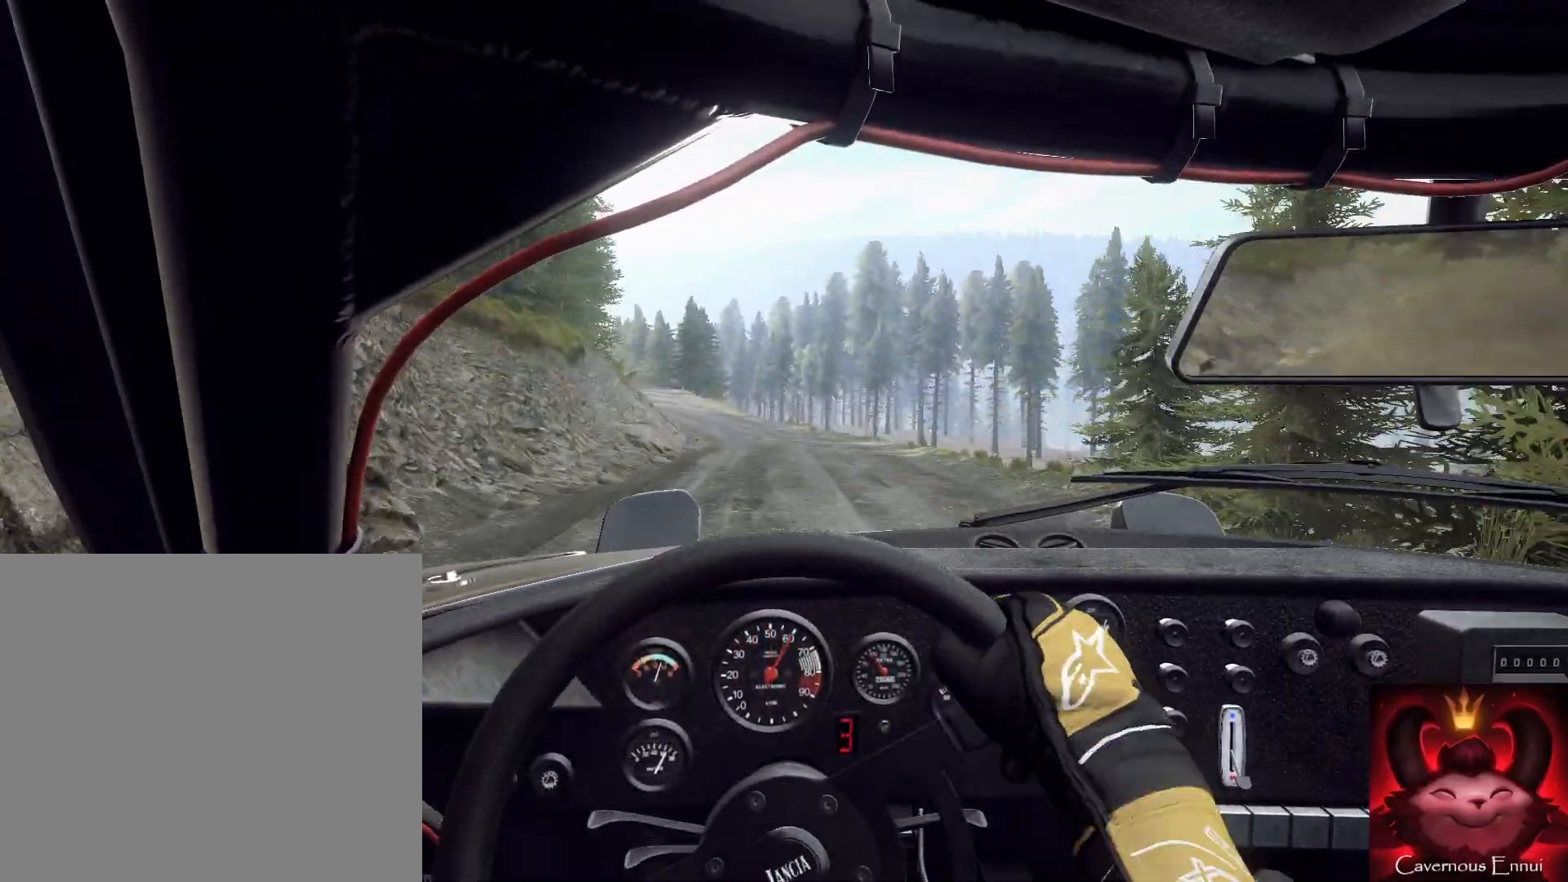
{"buttons": [], "left_stick": "center", "right_stick": "up", "events": [[167, "left_stick", "down-left"], [400, "left_stick", "center"]]}
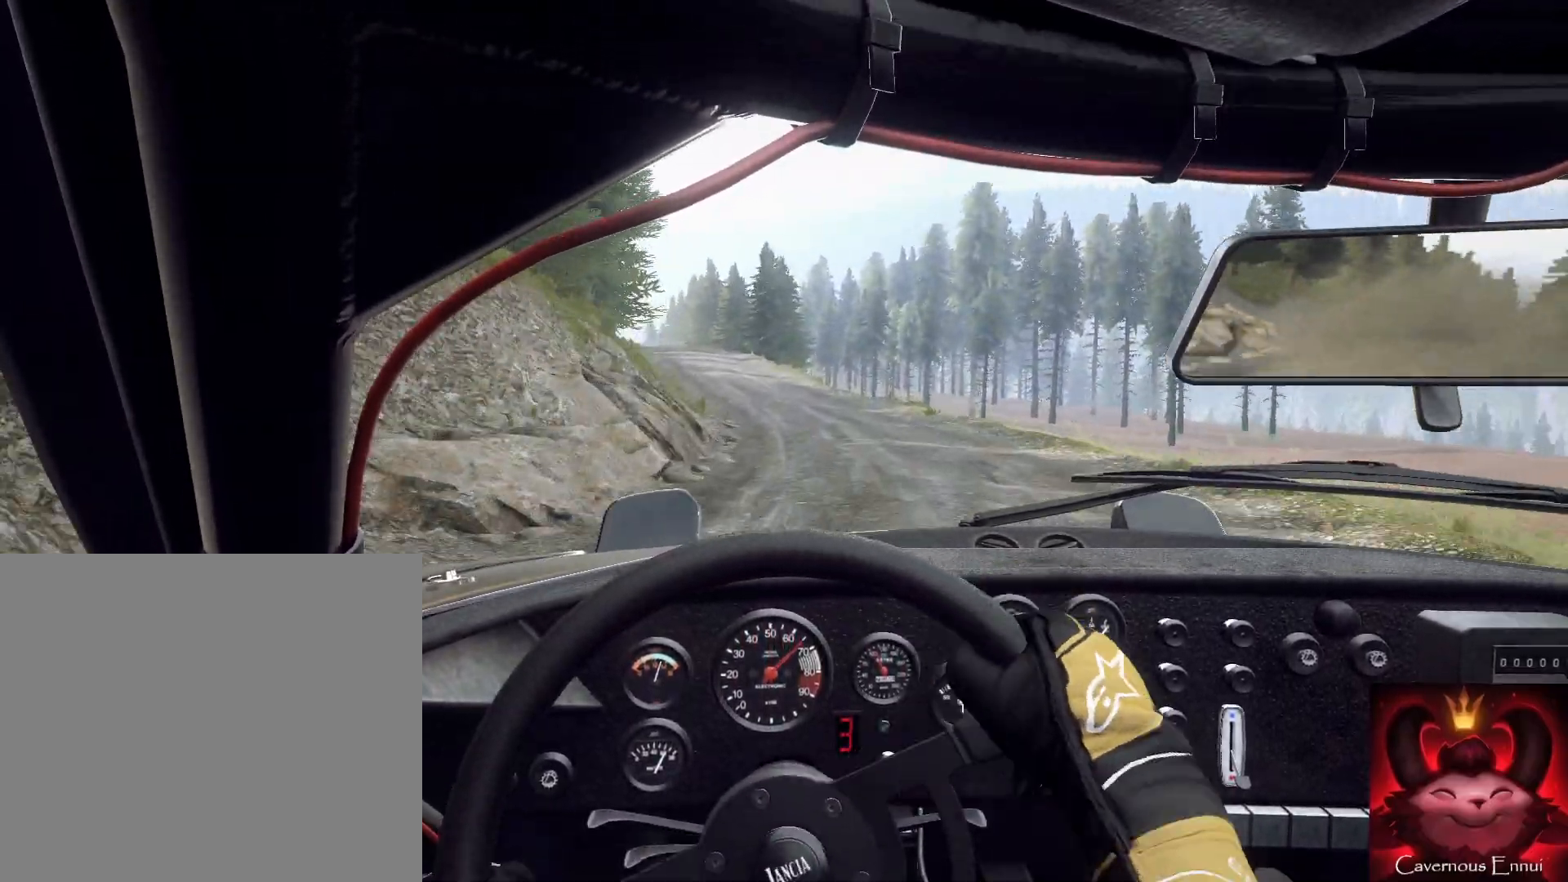
{"buttons": [], "left_stick": "down-left", "right_stick": "up", "events": [[233, "left_stick", "down-left"]]}
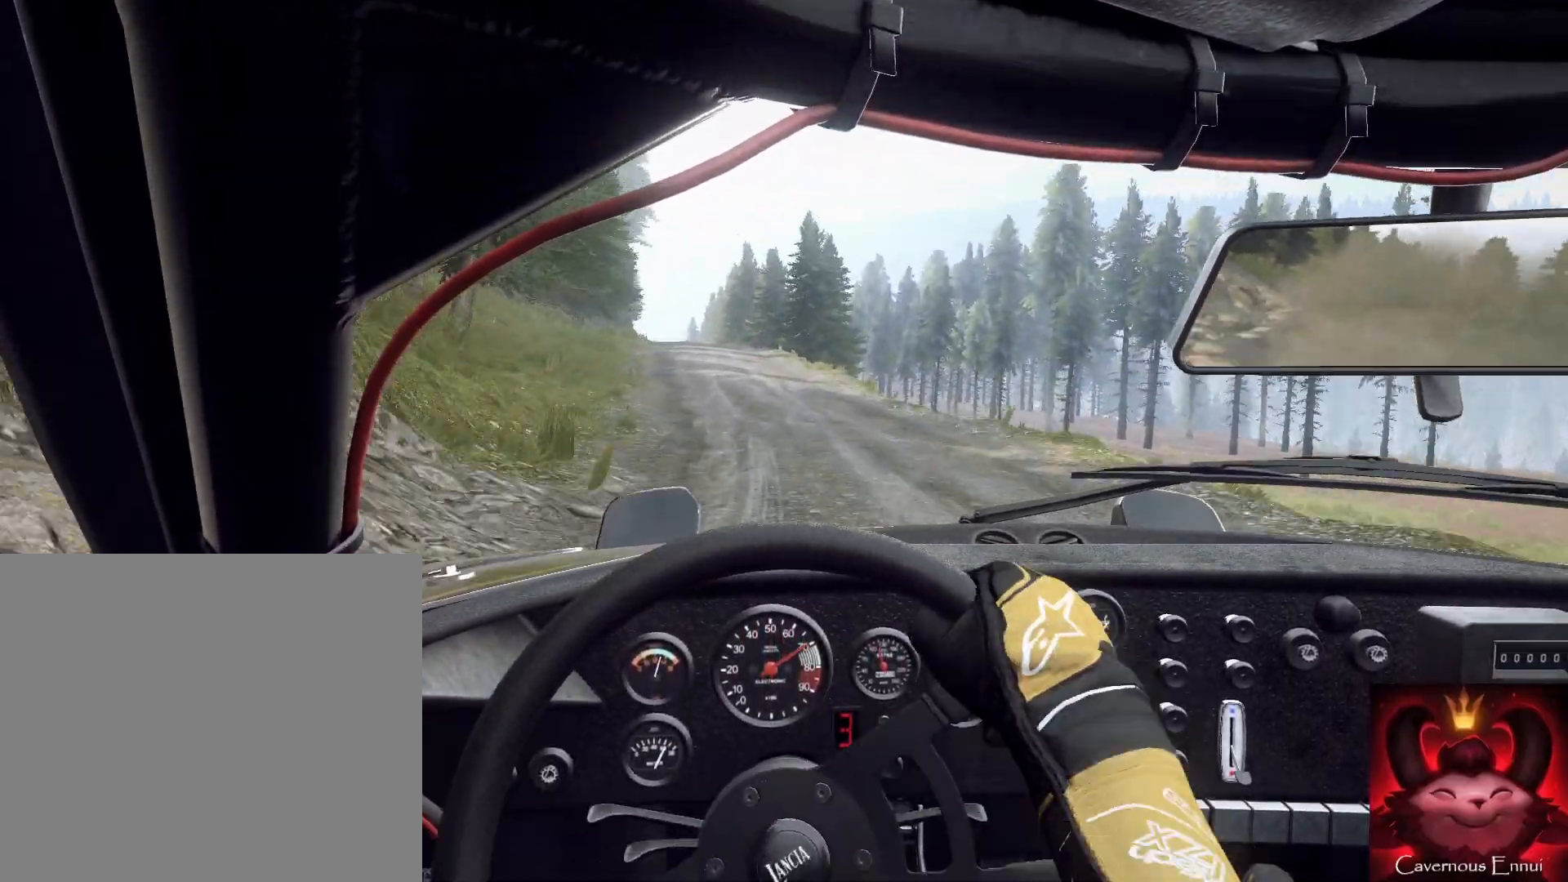
{"buttons": [], "left_stick": "right", "right_stick": "up", "events": [[133, "left_stick", "center"], [433, "left_stick", "right"]]}
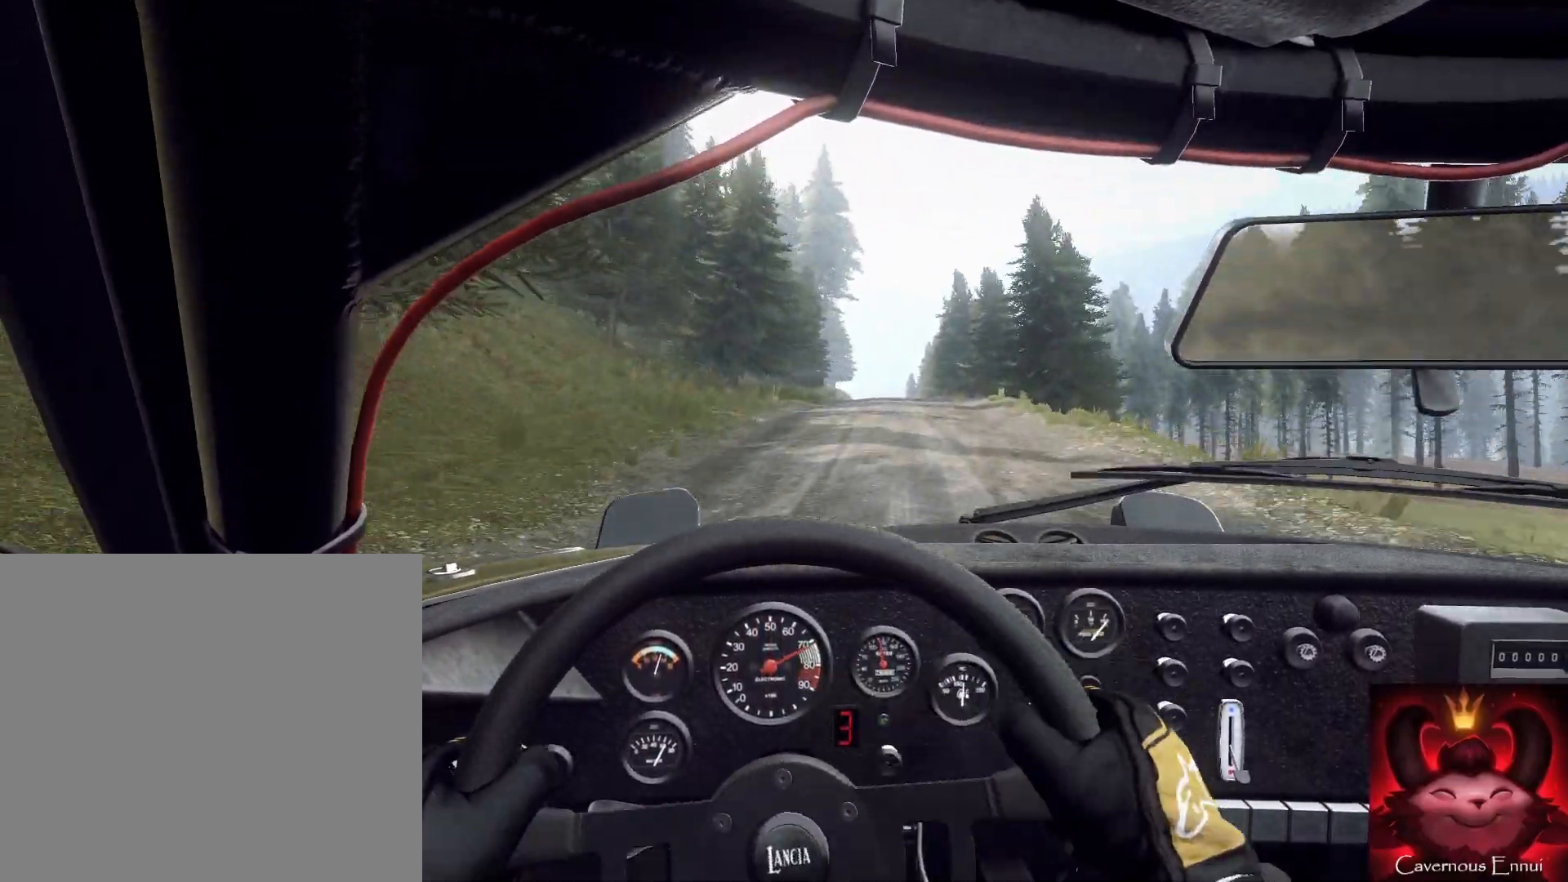
{"buttons": [], "left_stick": "center", "right_stick": "up", "events": [[200, "R1", "down"], [267, "R1", "up"], [267, "left_stick", "center"]]}
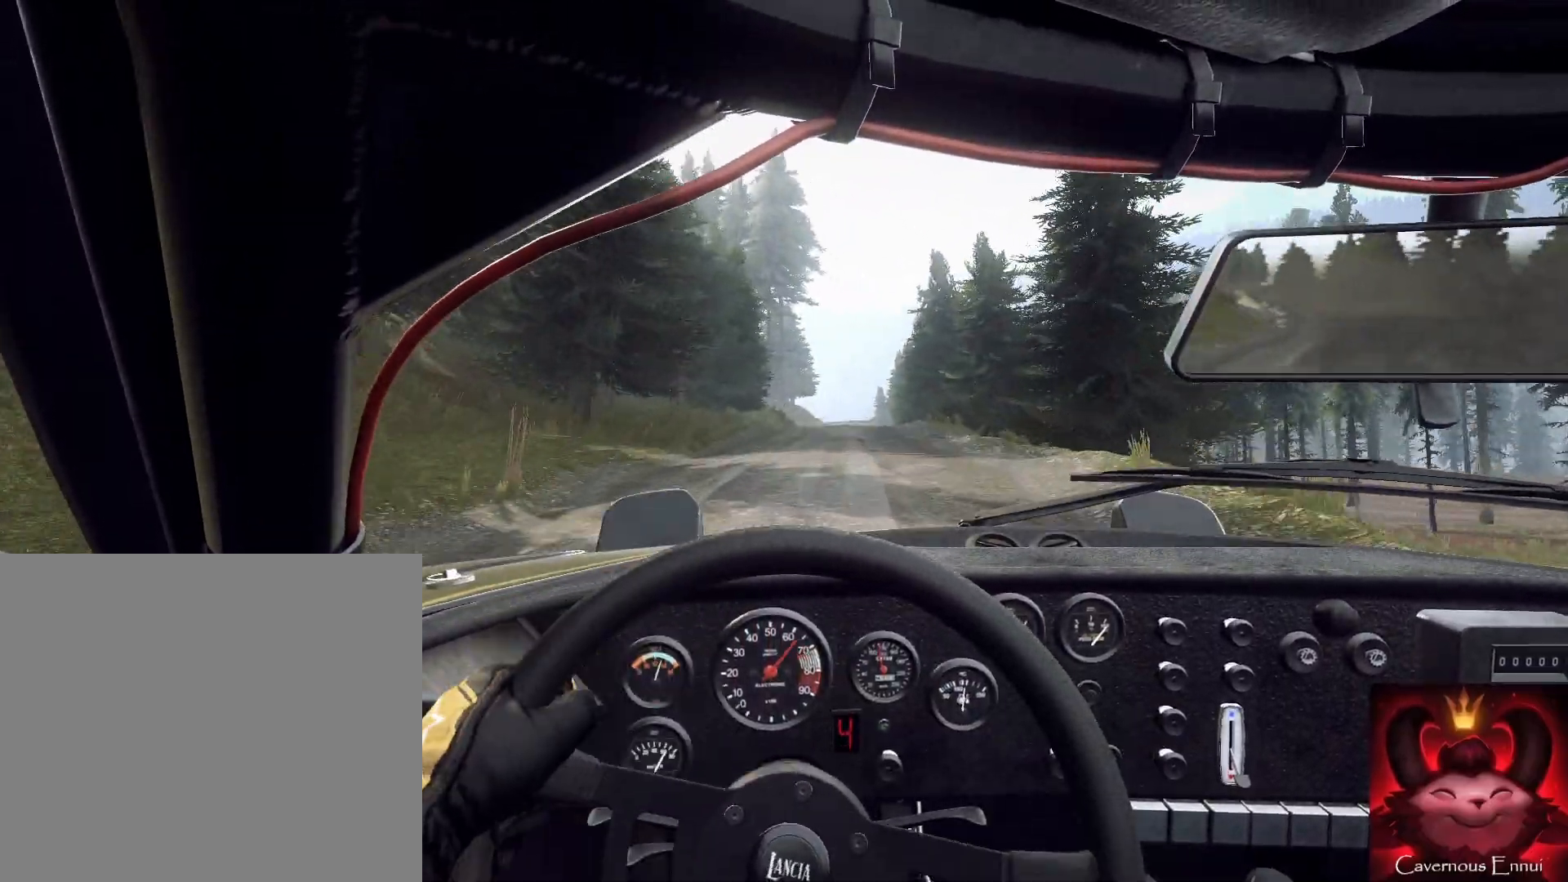
{"buttons": [], "left_stick": "left", "right_stick": "up", "events": [[200, "left_stick", "down-left"], [400, "left_stick", "center"], [500, "left_stick", "left"]]}
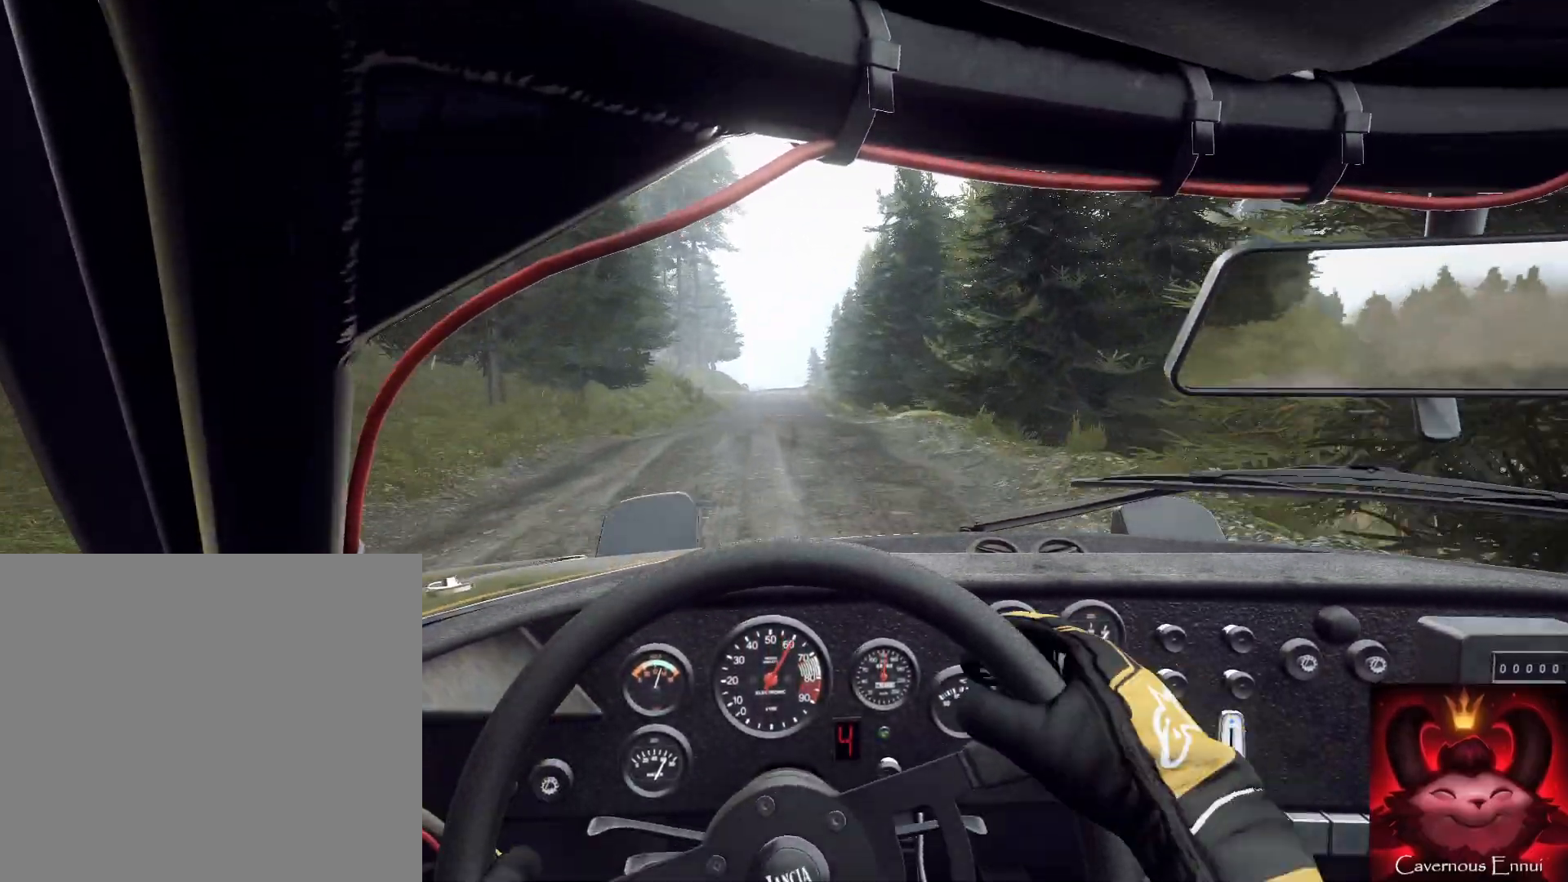
{"buttons": [], "left_stick": "right", "right_stick": "up", "events": [[267, "left_stick", "center"], [500, "left_stick", "right"]]}
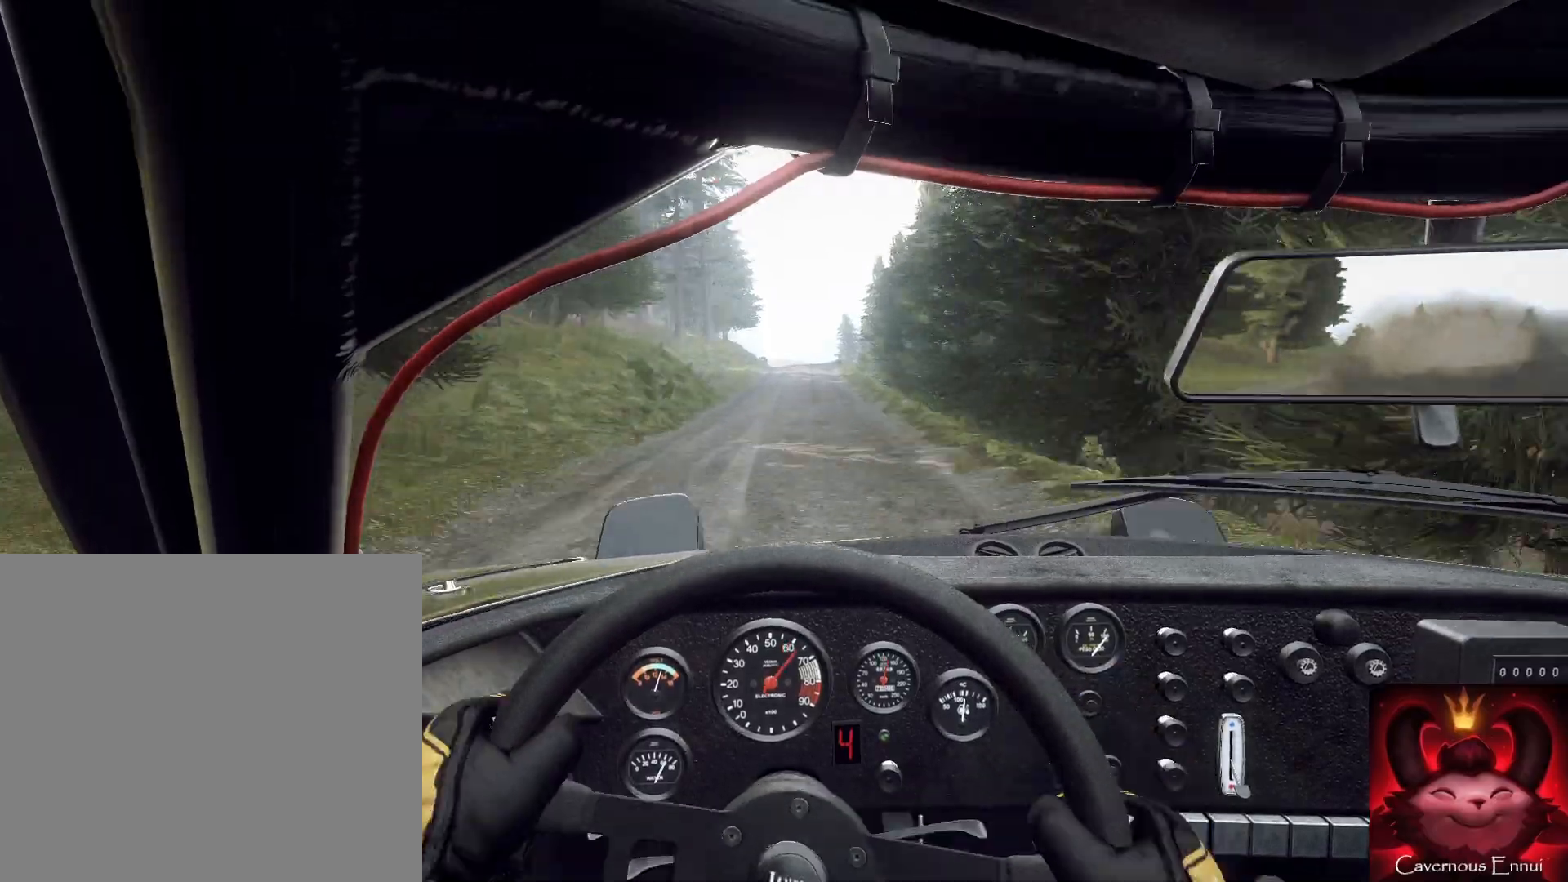
{"buttons": [], "left_stick": "right", "right_stick": "up", "events": [[33, "left_stick", "left"], [100, "left_stick", "center"], [333, "left_stick", "right"]]}
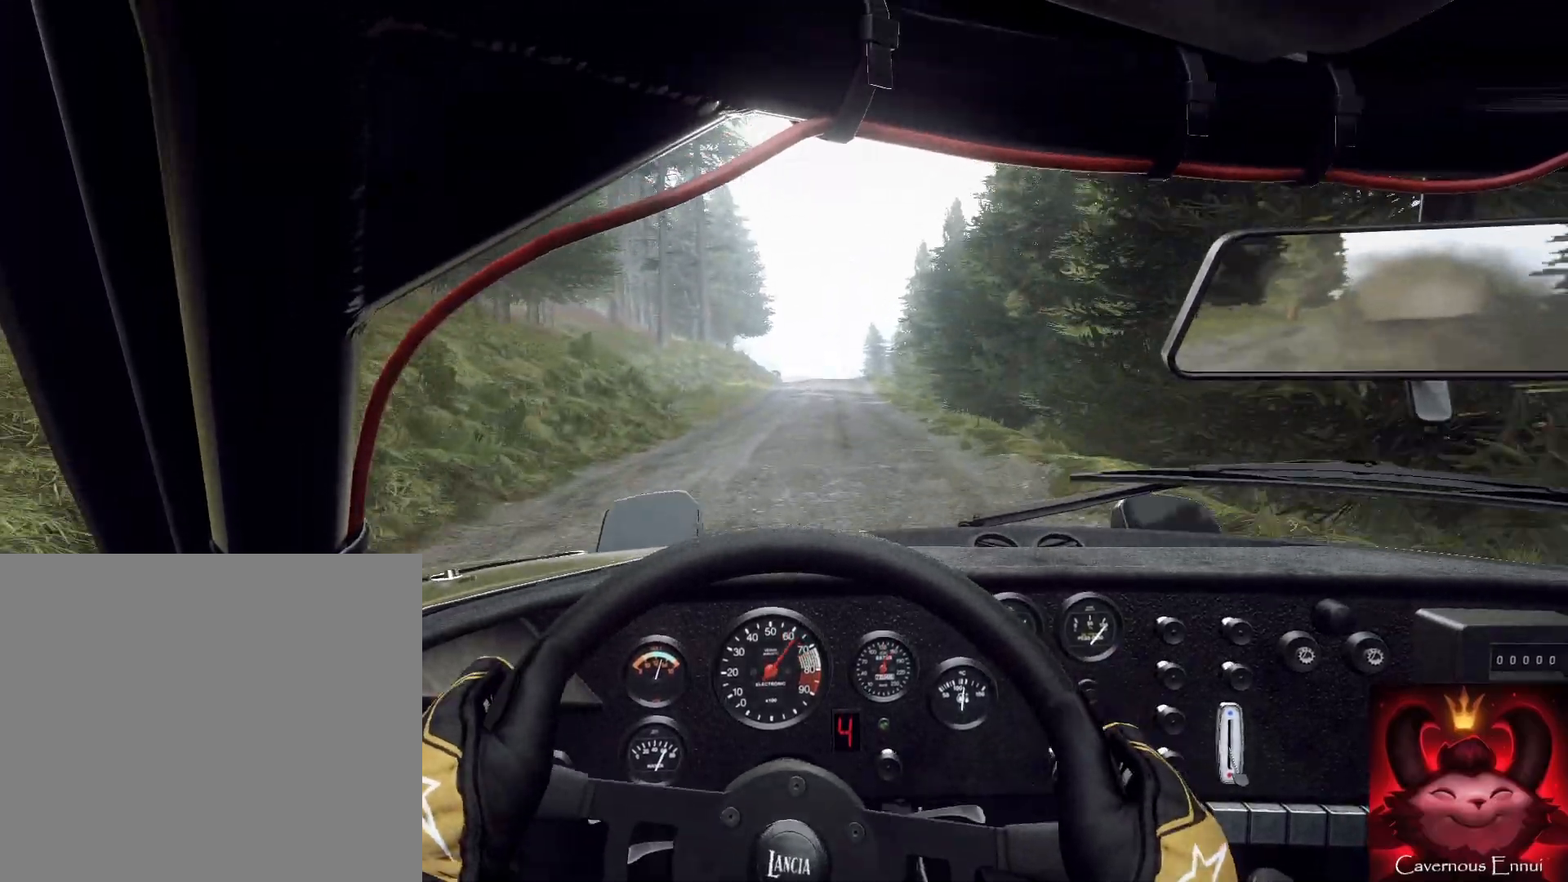
{"buttons": [], "left_stick": "center", "right_stick": "up", "events": [[33, "left_stick", "center"], [133, "left_stick", "right"], [333, "left_stick", "center"]]}
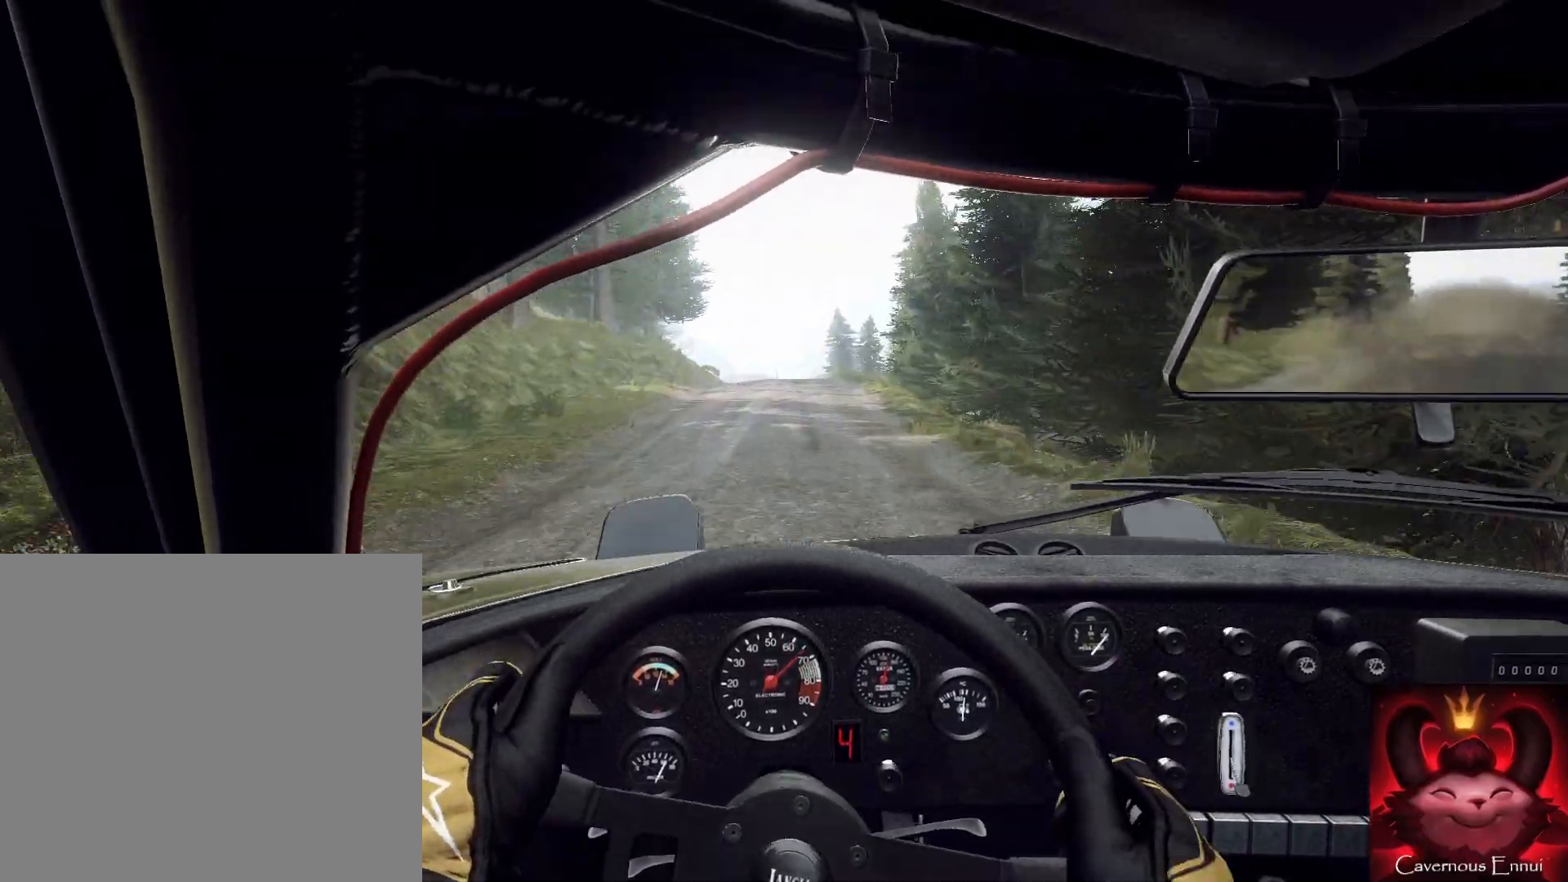
{"buttons": [], "left_stick": "down-left", "right_stick": "center", "events": [[133, "left_stick", "down-left"], [200, "right_stick", "center"], [333, "left_stick", "center"], [367, "right_stick", "up"], [433, "left_stick", "down-left"], [500, "right_stick", "center"]]}
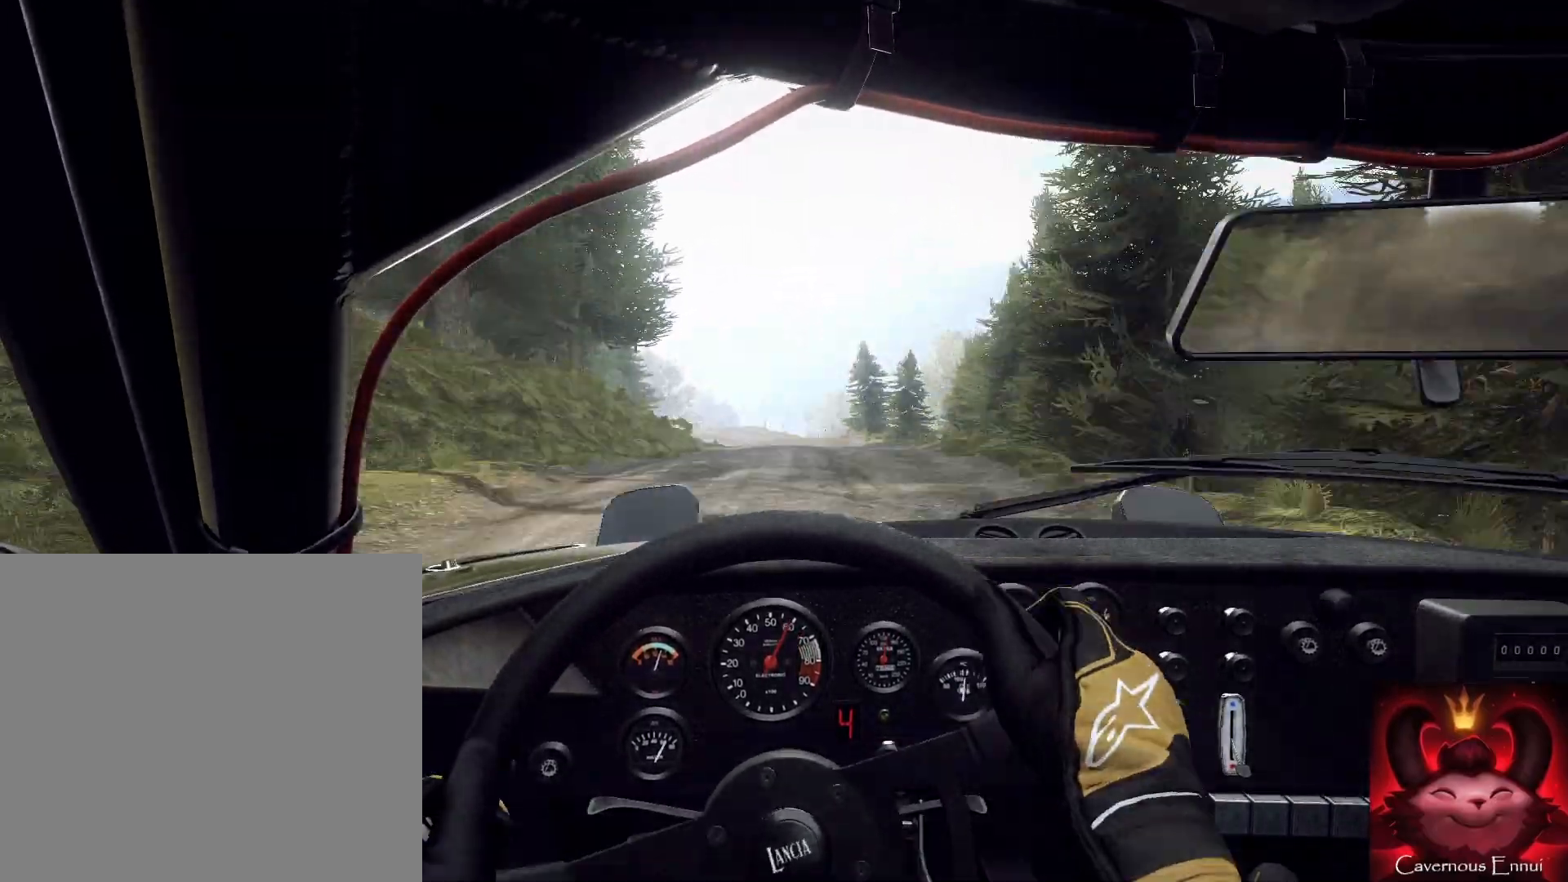
{"buttons": [], "left_stick": "center", "right_stick": "center", "events": [[67, "left_stick", "center"], [233, "right_stick", "up"], [300, "left_stick", "right"], [400, "right_stick", "center"], [500, "left_stick", "center"]]}